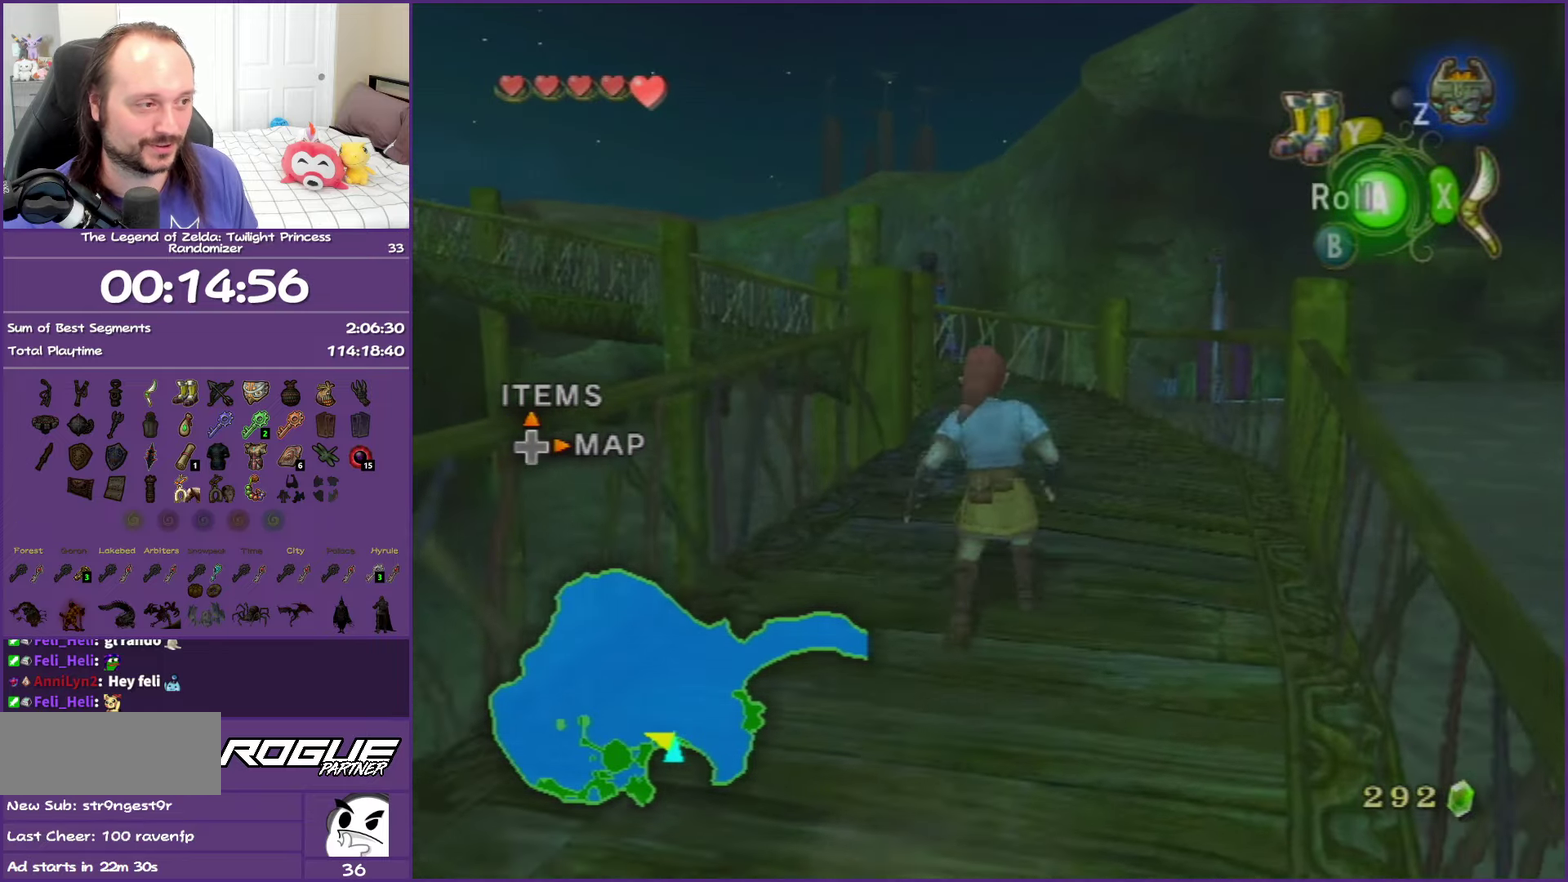
Gameplay with a controller (Nintendo layout); each line is a JSON object with the inputs held at the frame after it. "events" lists button and stick changes between this image and that frame as [ms after this image, input, new state], when the widget could be followed in between. This overlay highlights the sticks when they move; stick clicks (L3 R3) are not distinguishable. Not read: L3 R3.
{"buttons": [], "left_stick": "up", "right_stick": "center", "events": [[17, "A", "up"], [67, "A", "down"], [383, "A", "up"]]}
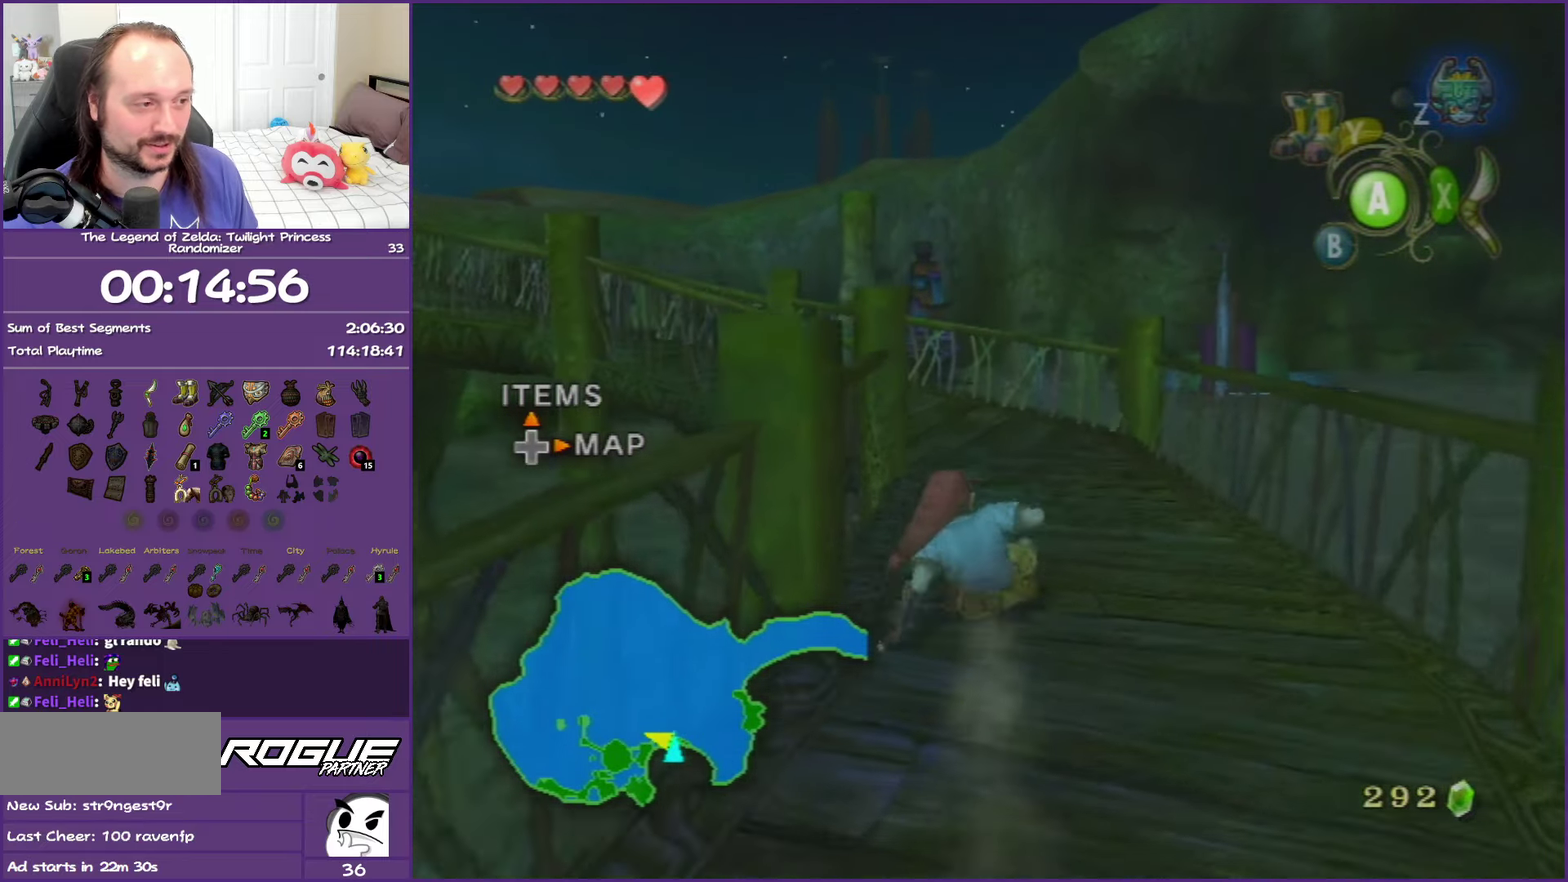
{"buttons": ["A"], "left_stick": "up", "right_stick": "center", "events": [[183, "A", "down"], [233, "A", "up"], [317, "A", "down"]]}
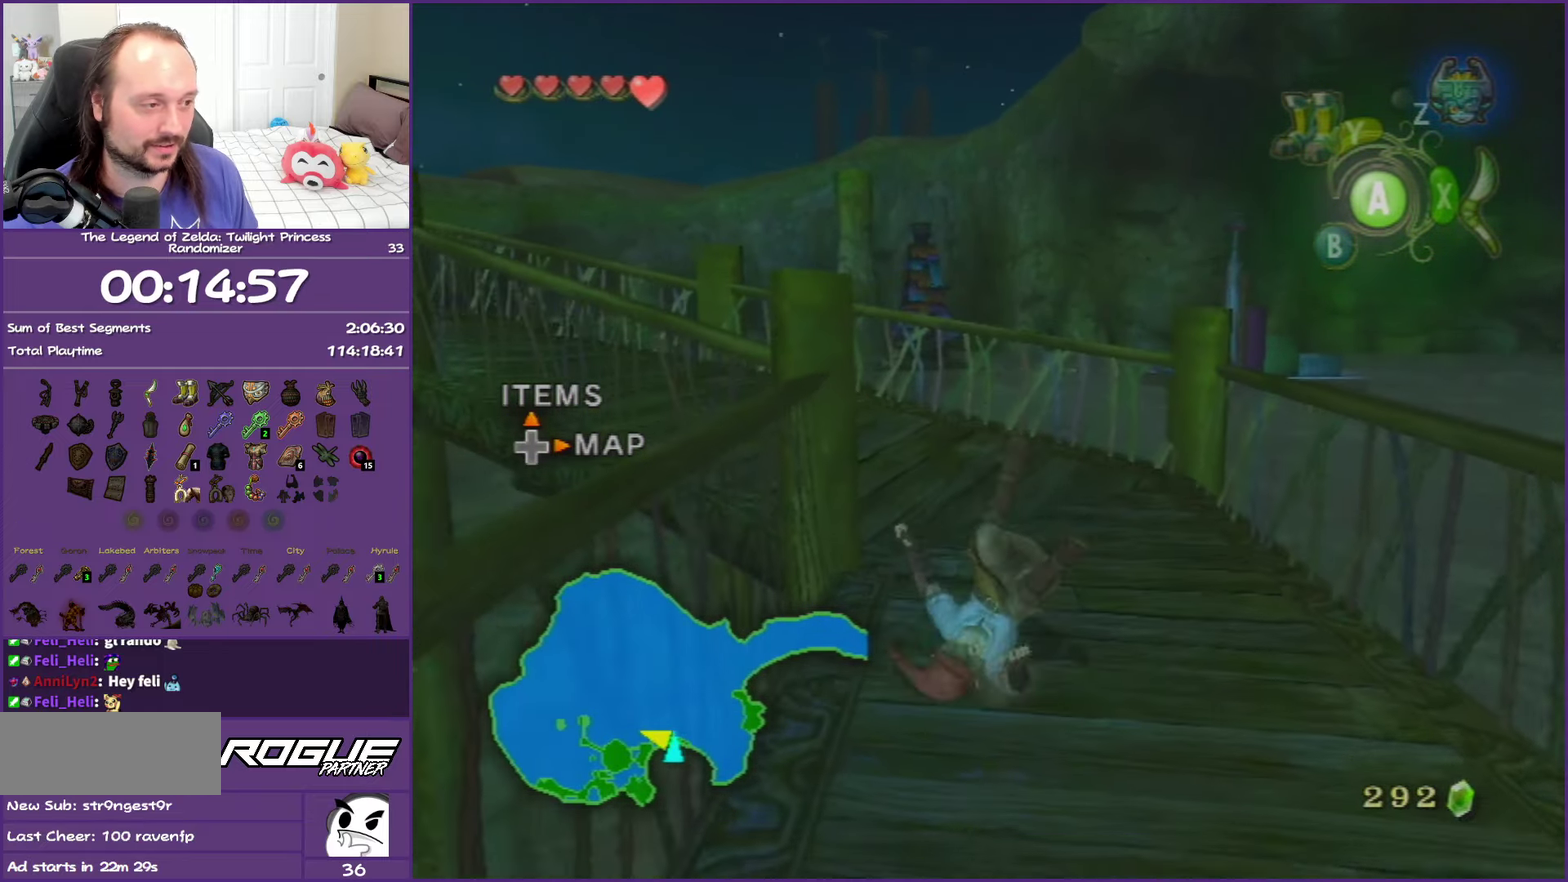
{"buttons": [], "left_stick": "up-left", "right_stick": "center", "events": [[33, "left_stick", "up-left"], [83, "A", "up"], [400, "A", "down"], [483, "A", "up"]]}
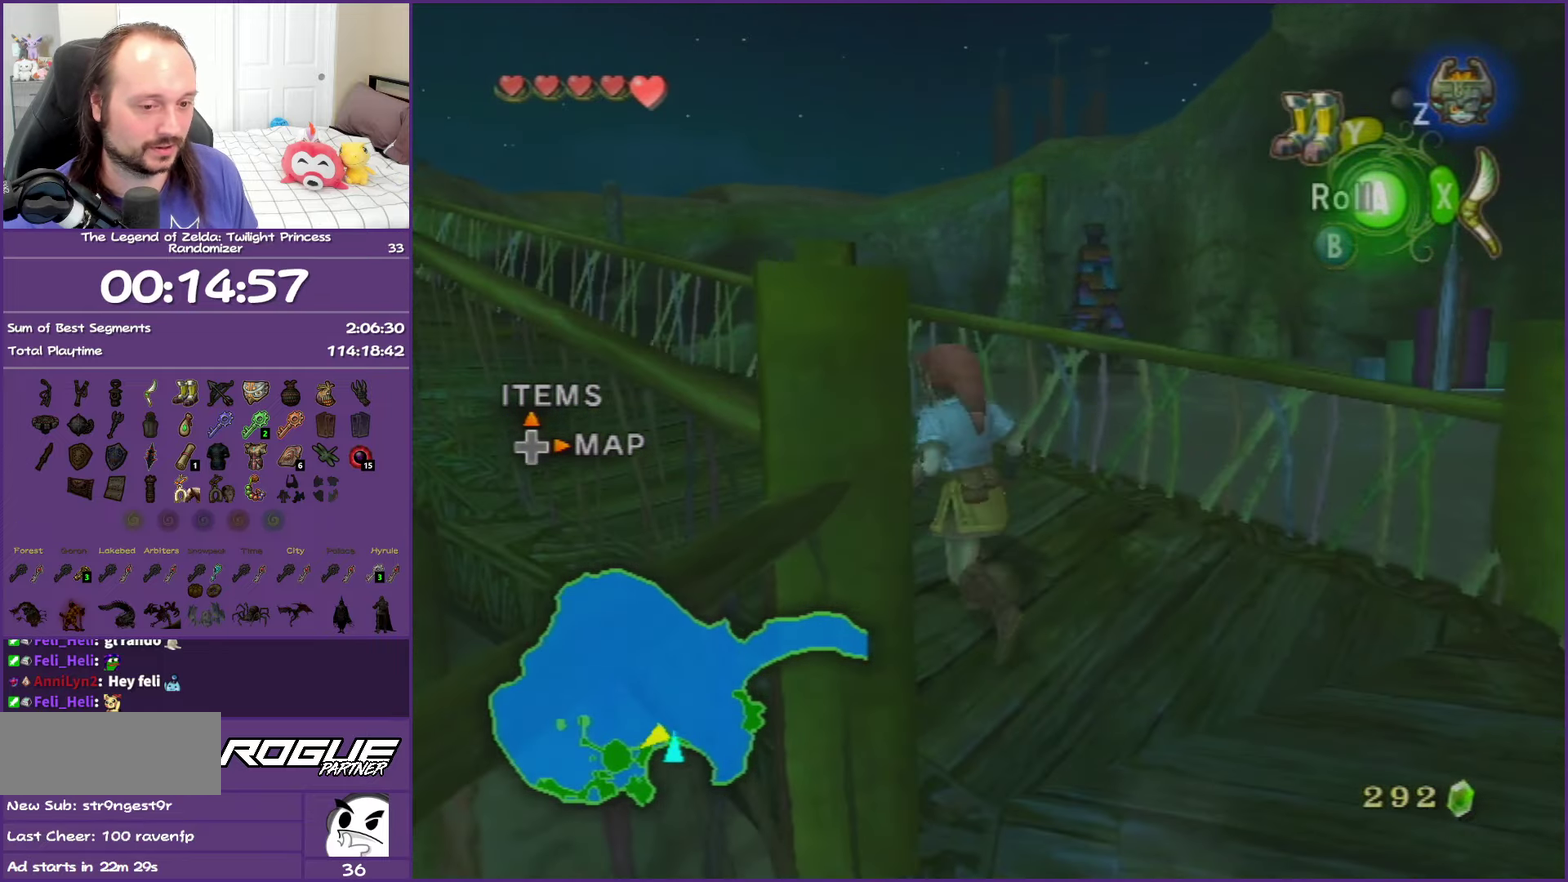
{"buttons": [], "left_stick": "up-left", "right_stick": "center", "events": [[83, "A", "down"], [417, "A", "up"]]}
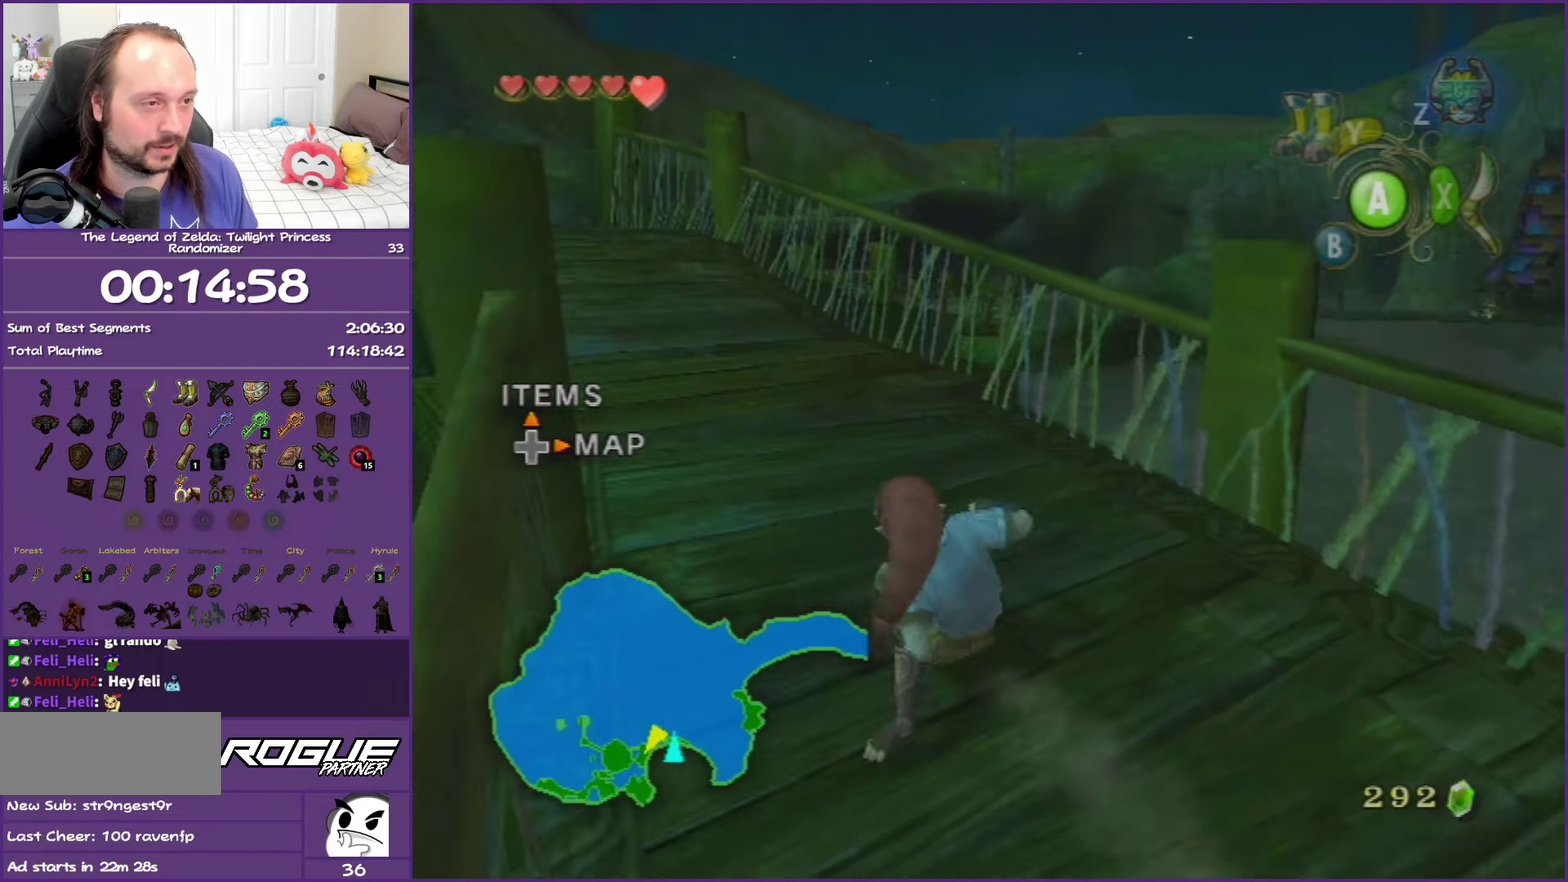
{"buttons": ["A"], "left_stick": "up-left", "right_stick": "center", "events": [[267, "A", "down"], [333, "left_stick", "up"], [383, "A", "up"], [433, "A", "down"], [500, "left_stick", "up-left"]]}
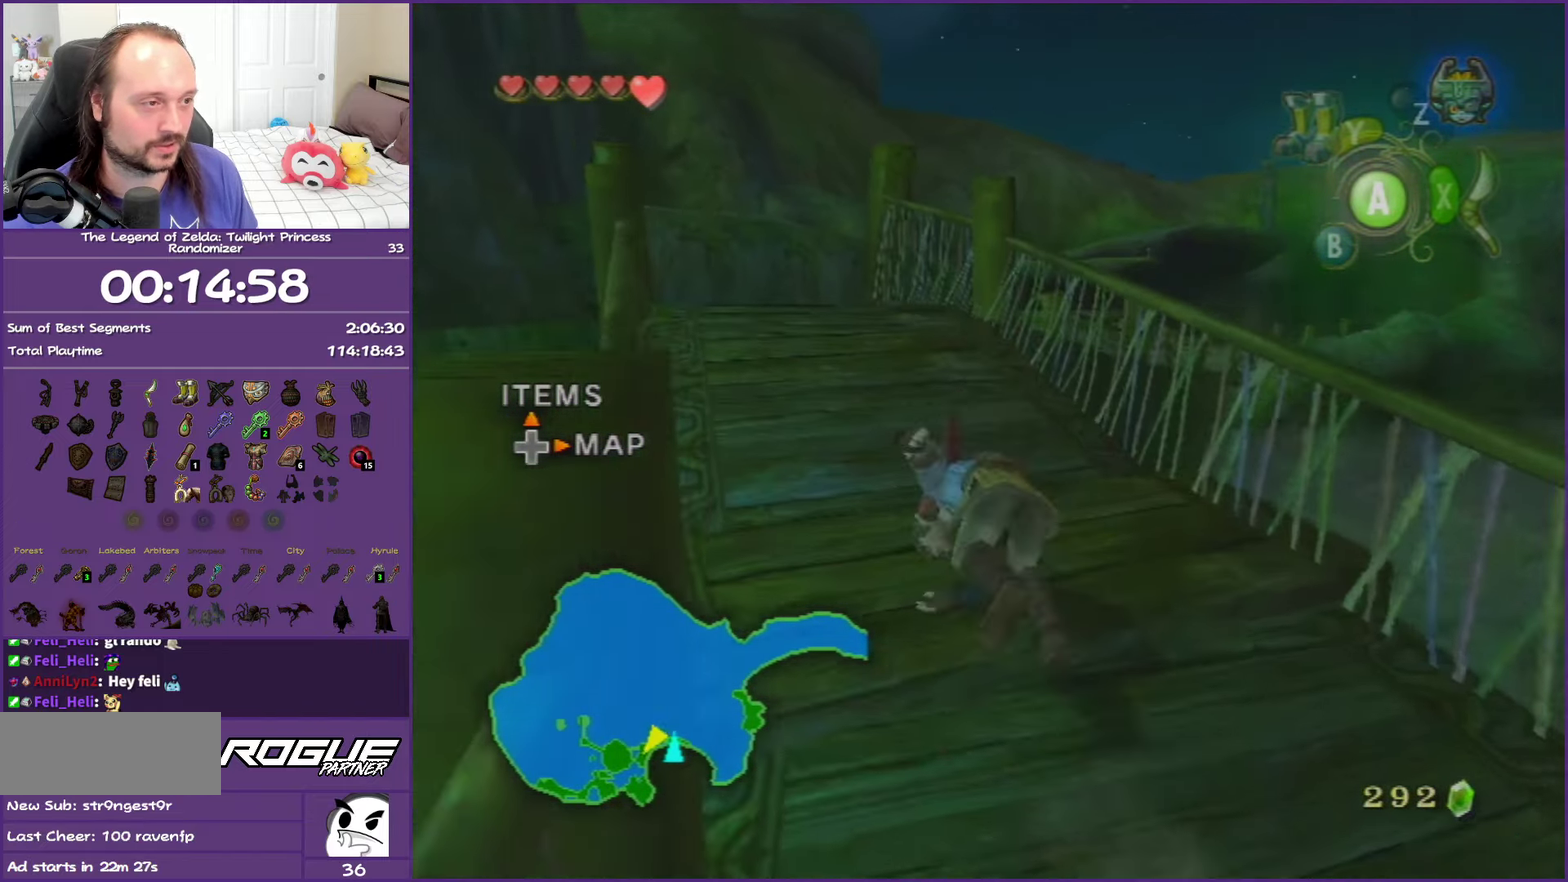
{"buttons": [], "left_stick": "up", "right_stick": "center", "events": [[217, "A", "up"], [450, "left_stick", "up"]]}
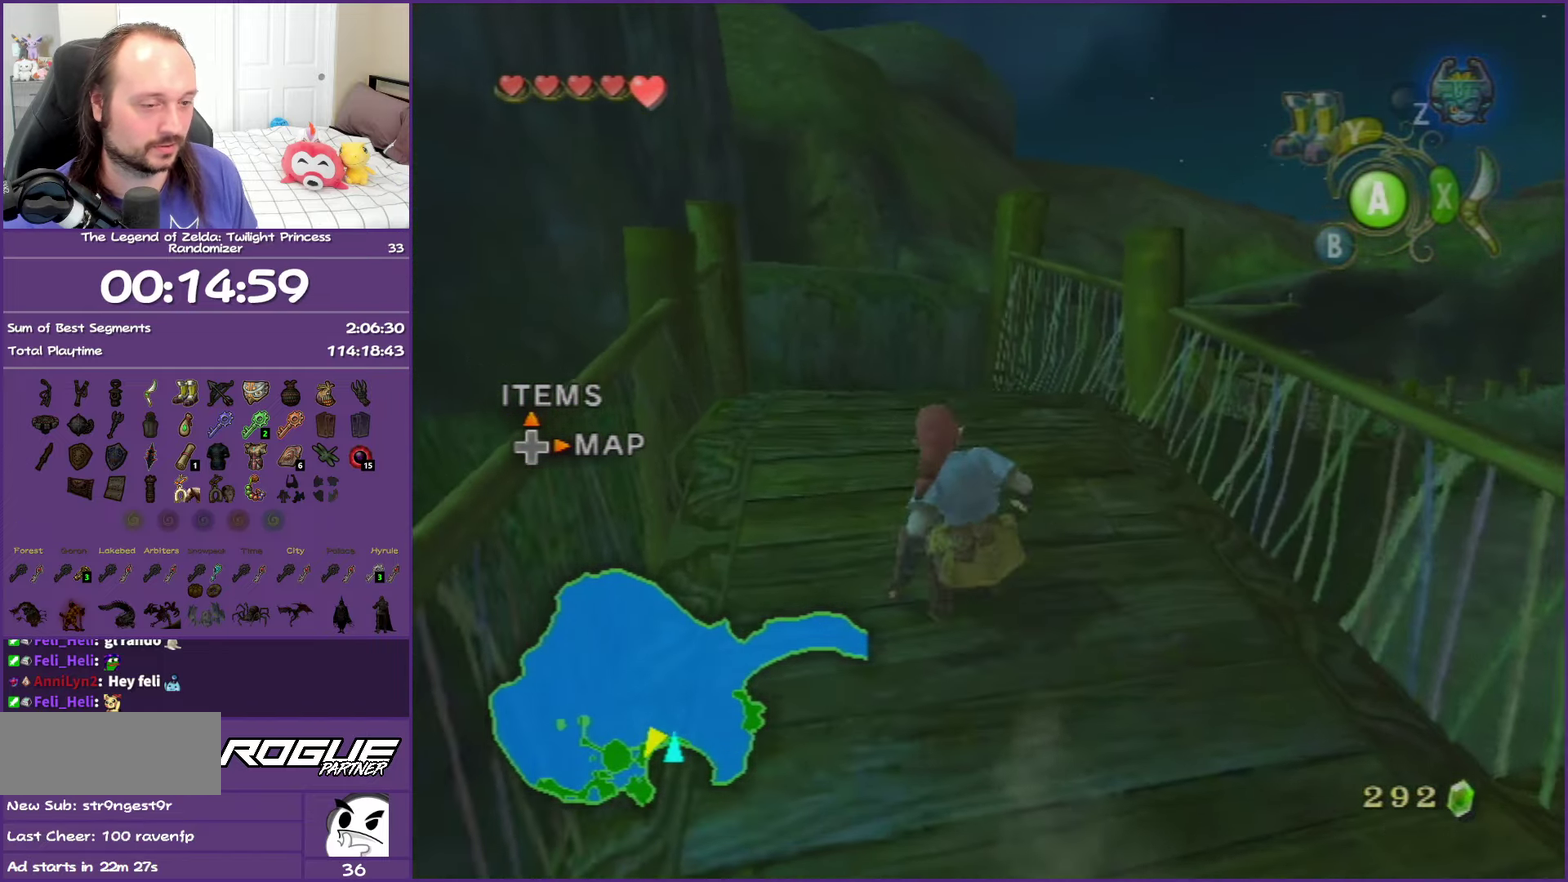
{"buttons": [], "left_stick": "up", "right_stick": "center", "events": [[67, "A", "down"], [150, "A", "up"], [200, "A", "down"], [400, "A", "up"]]}
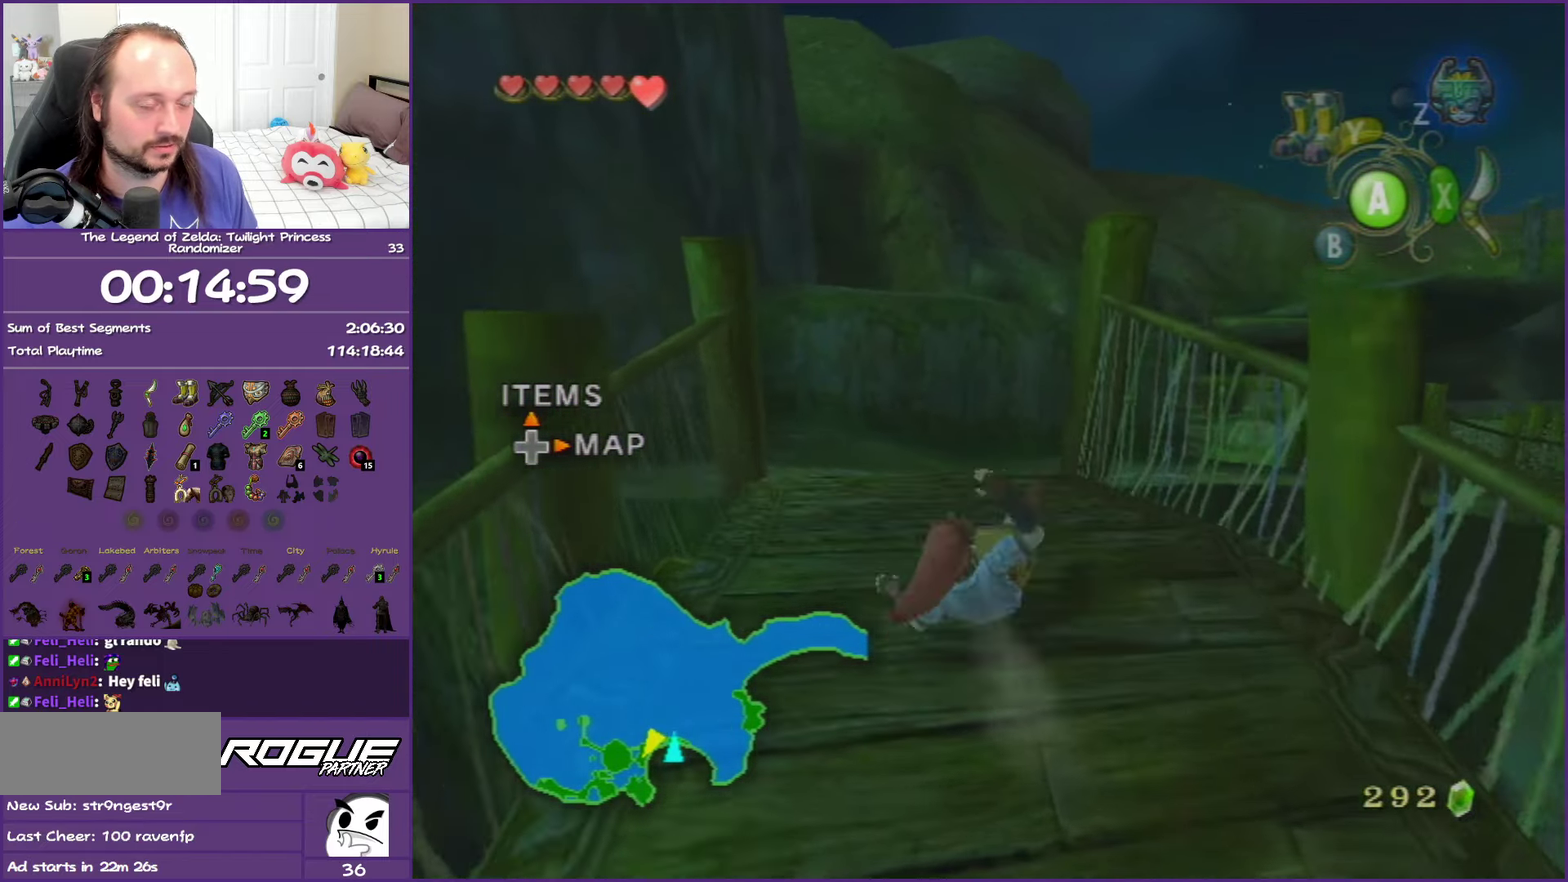
{"buttons": ["A"], "left_stick": "up", "right_stick": "center", "events": [[183, "A", "down"], [300, "A", "up"], [400, "A", "down"]]}
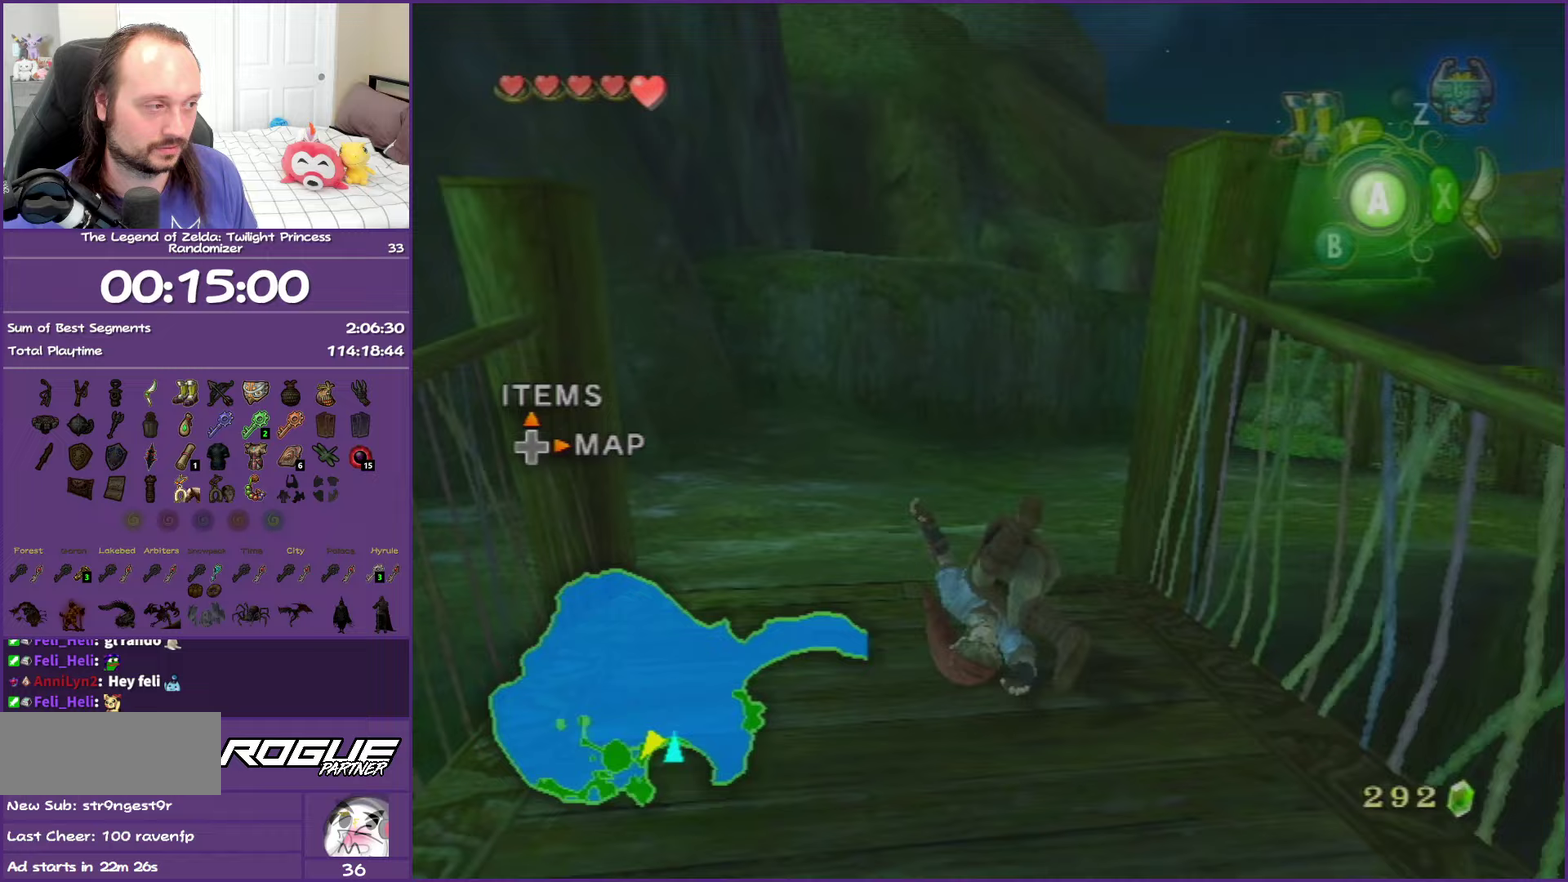
{"buttons": ["A"], "left_stick": "up-right", "right_stick": "center", "events": [[117, "A", "up"], [183, "left_stick", "up-right"], [483, "A", "down"]]}
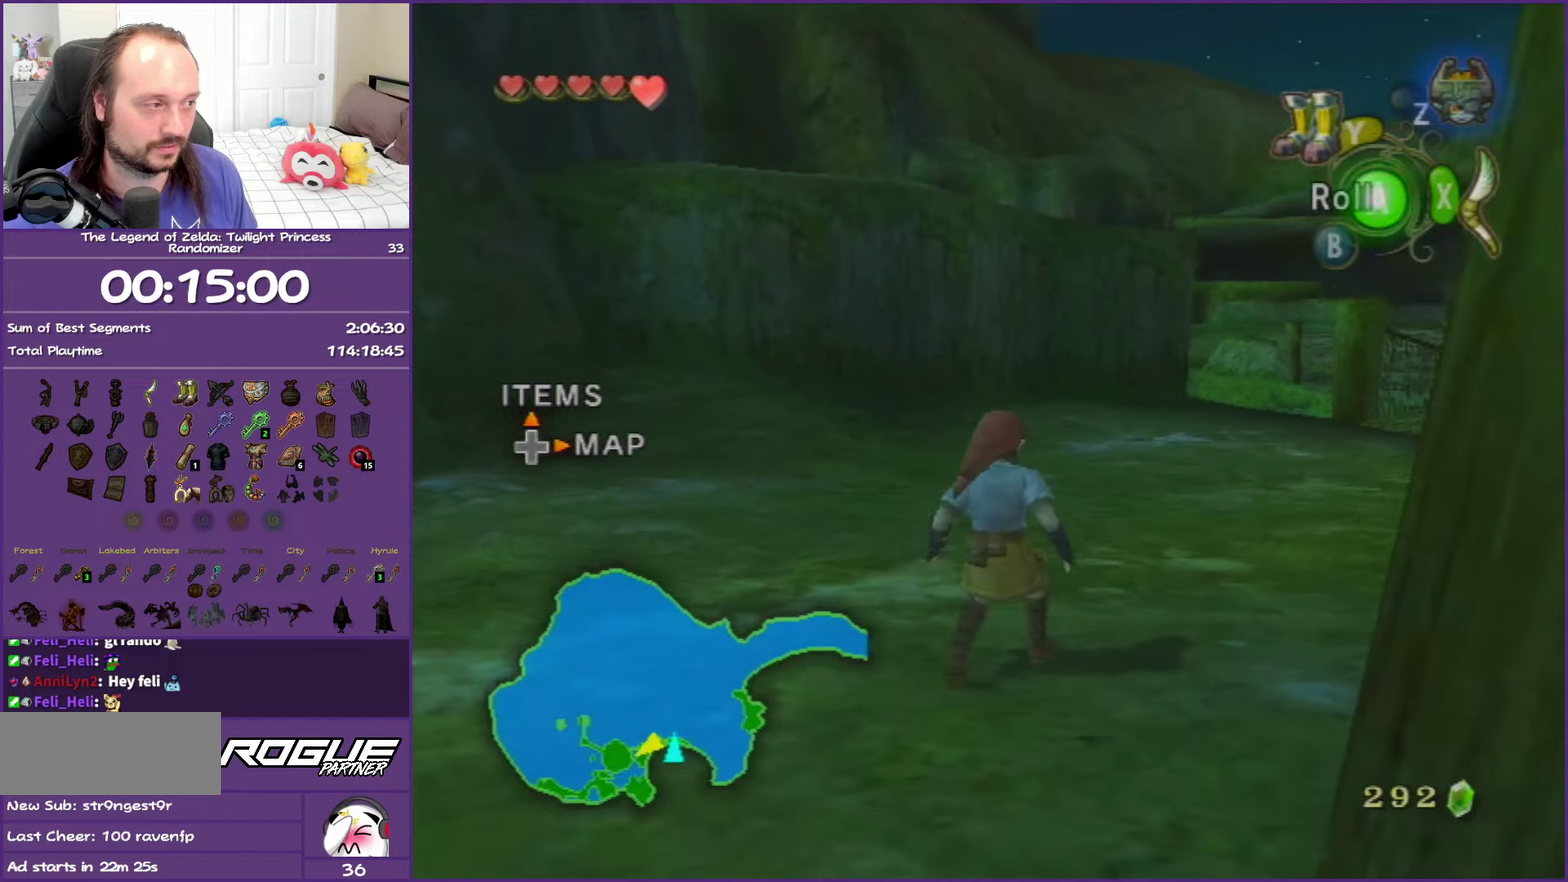
{"buttons": [], "left_stick": "up", "right_stick": "center", "events": [[17, "A", "up"], [100, "A", "down"], [400, "left_stick", "up"], [450, "A", "up"]]}
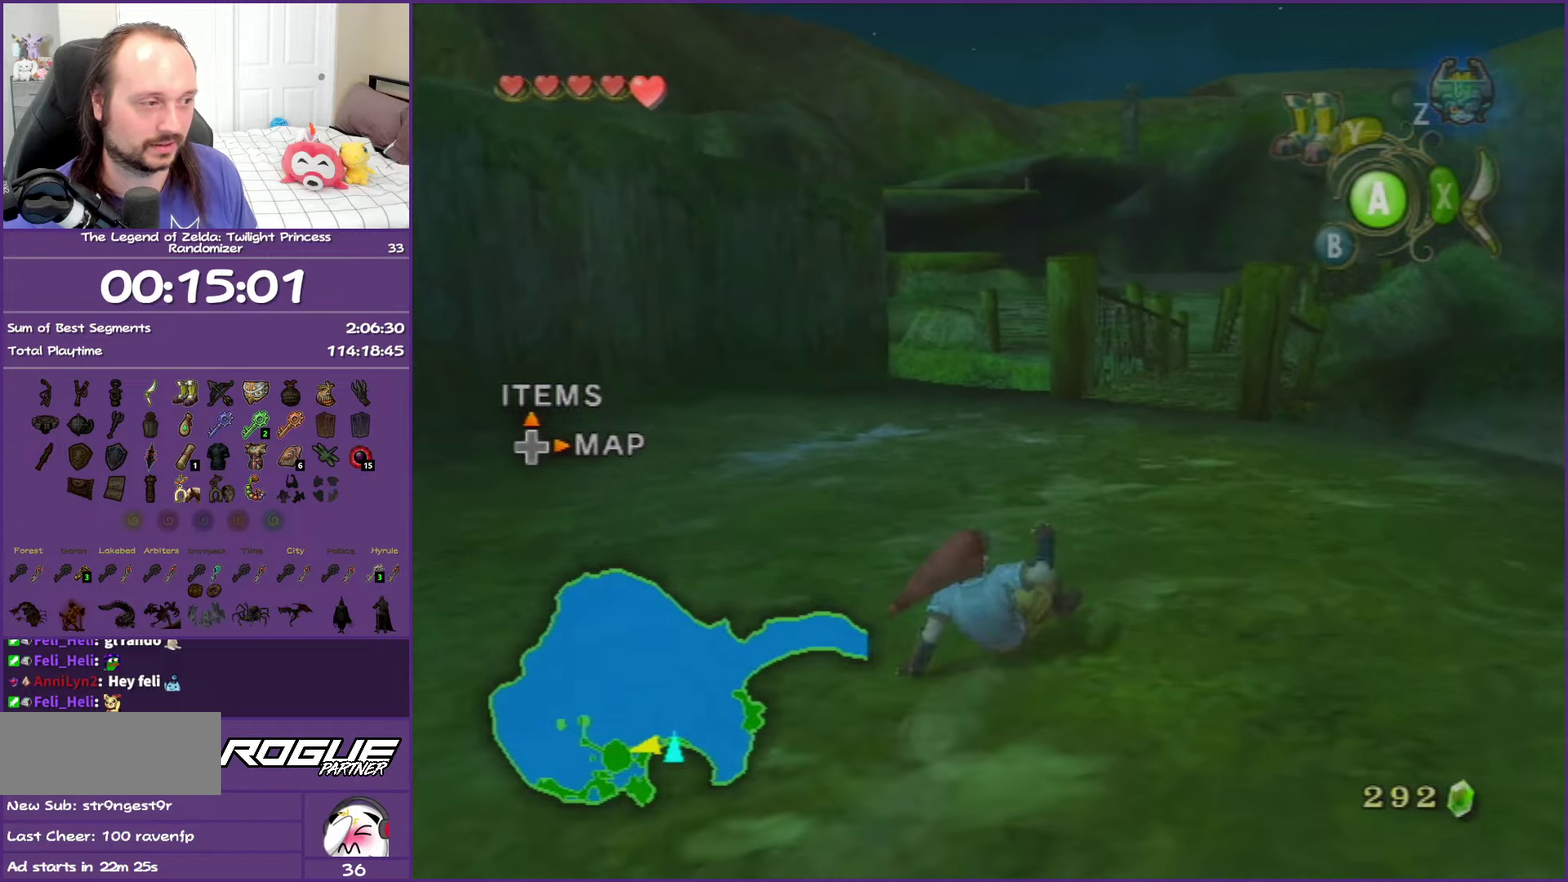
{"buttons": ["A"], "left_stick": "up", "right_stick": "center", "events": [[217, "A", "down"], [350, "A", "up"], [433, "A", "down"]]}
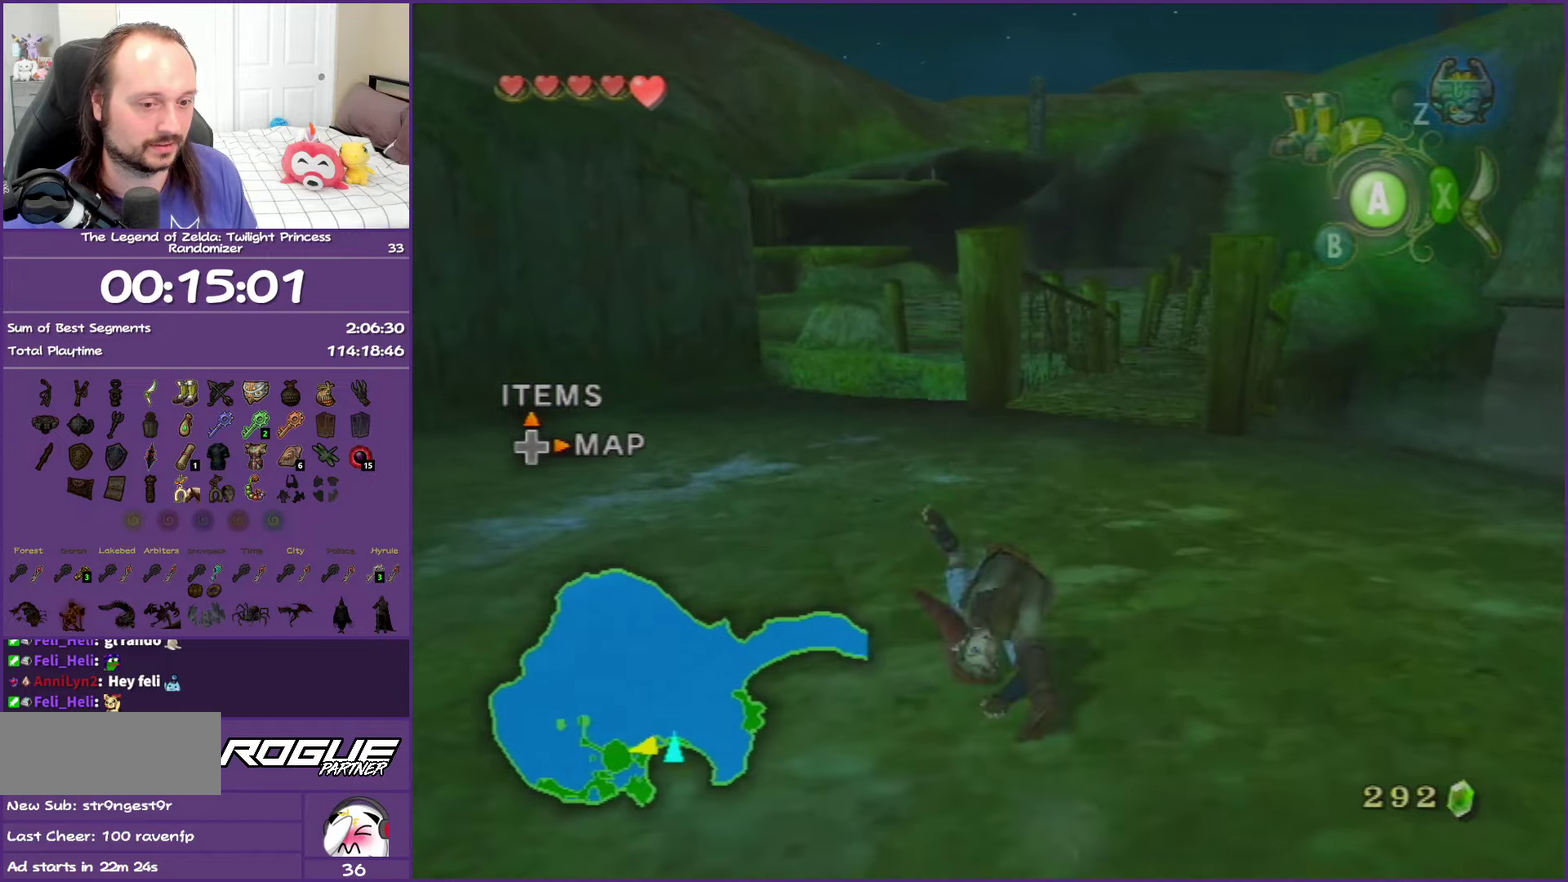
{"buttons": [], "left_stick": "up", "right_stick": "center", "events": [[167, "A", "up"]]}
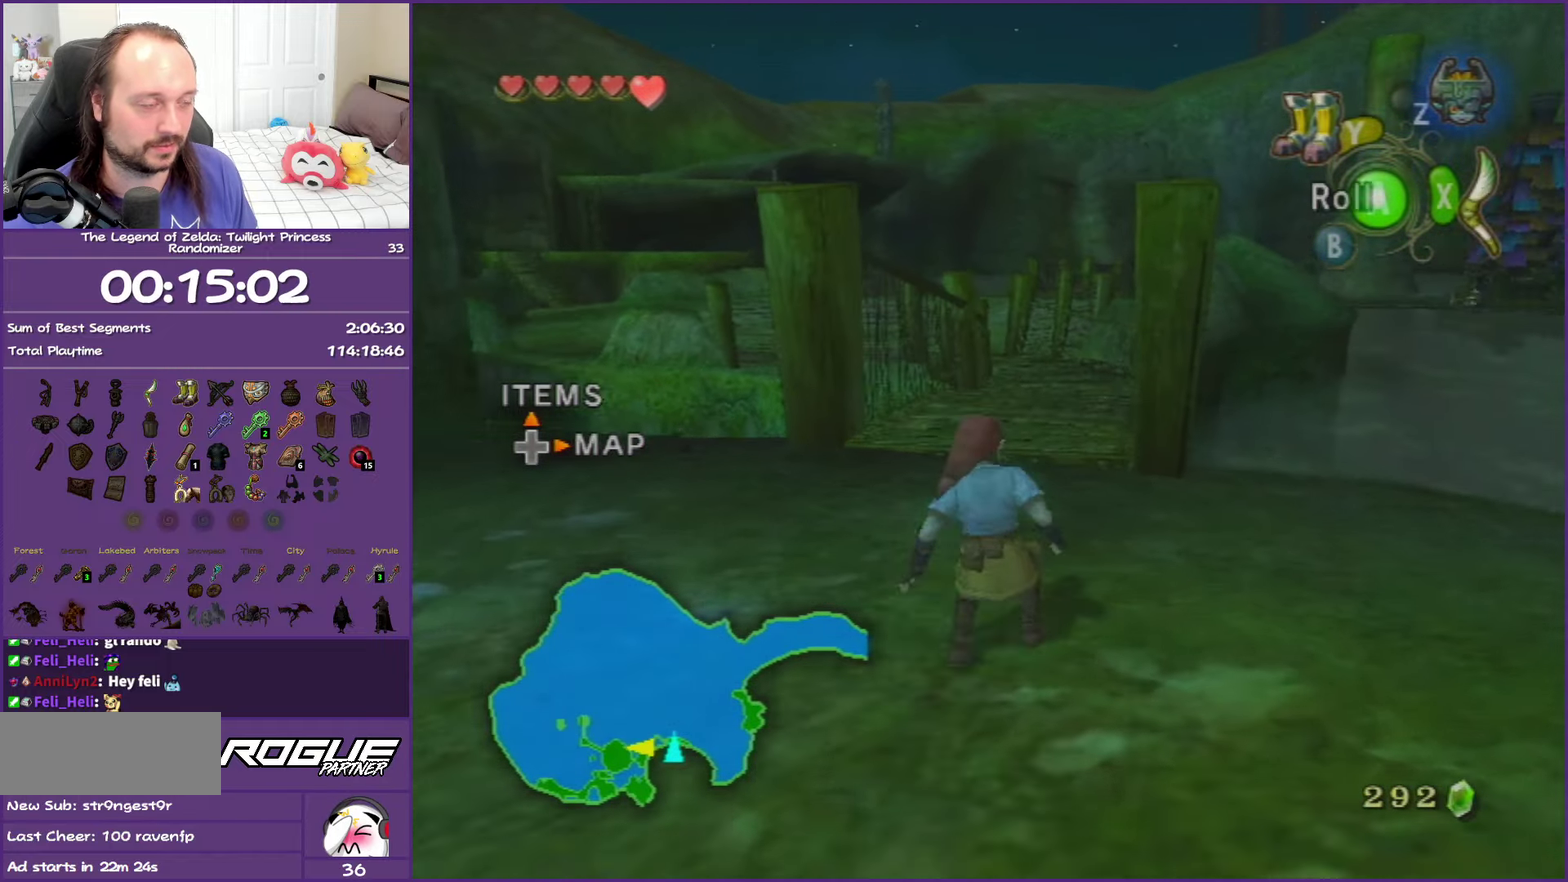
{"buttons": [], "left_stick": "up", "right_stick": "center", "events": [[83, "A", "down"], [467, "A", "up"]]}
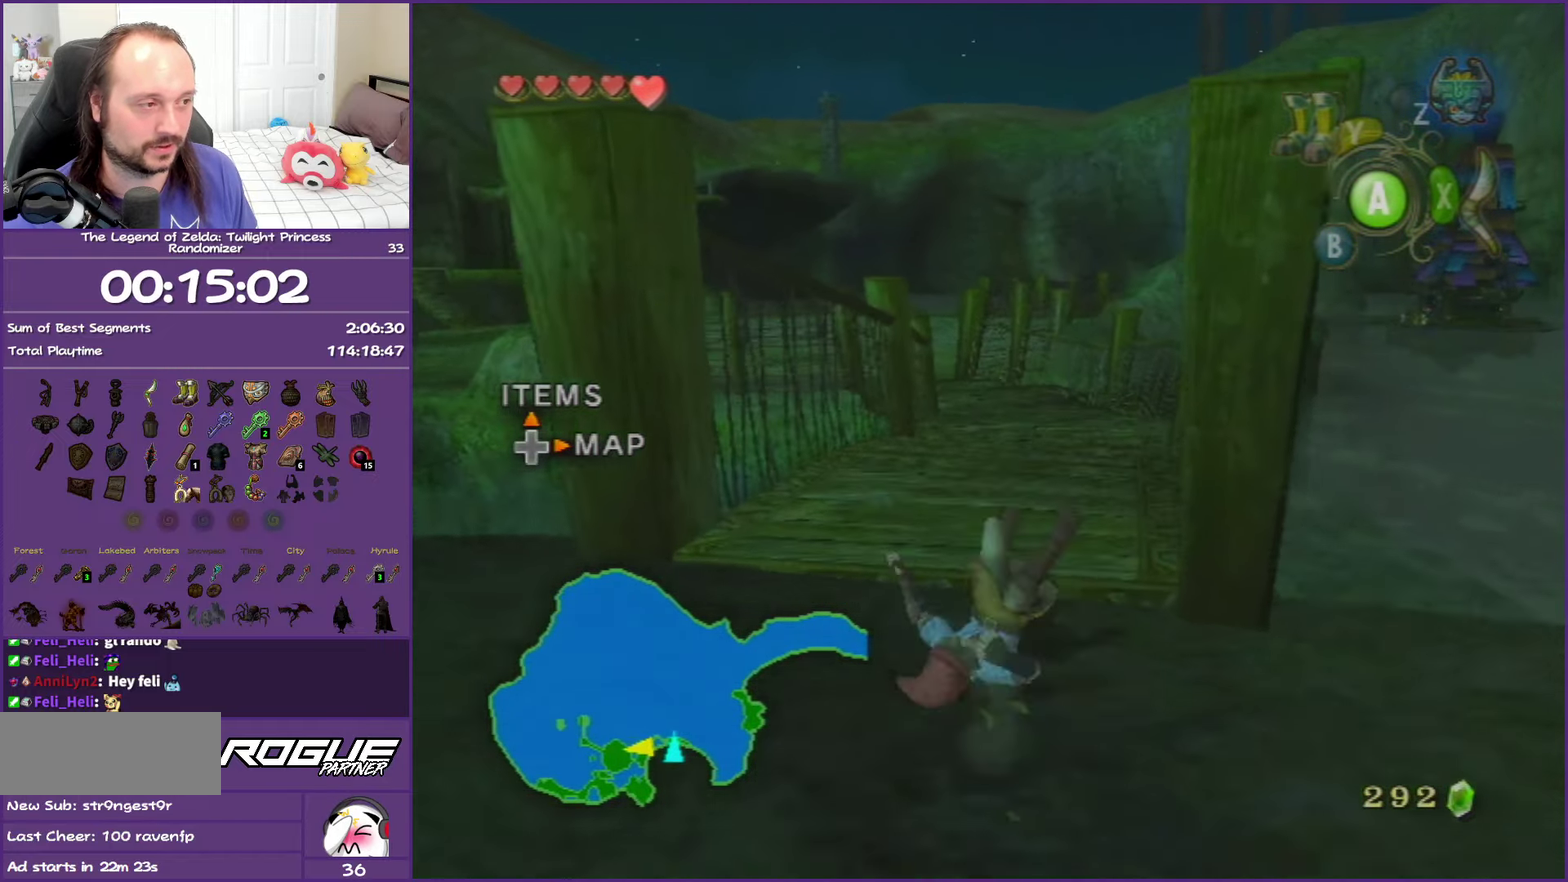
{"buttons": ["A"], "left_stick": "up", "right_stick": "center", "events": [[267, "A", "down"], [400, "A", "up"], [483, "A", "down"]]}
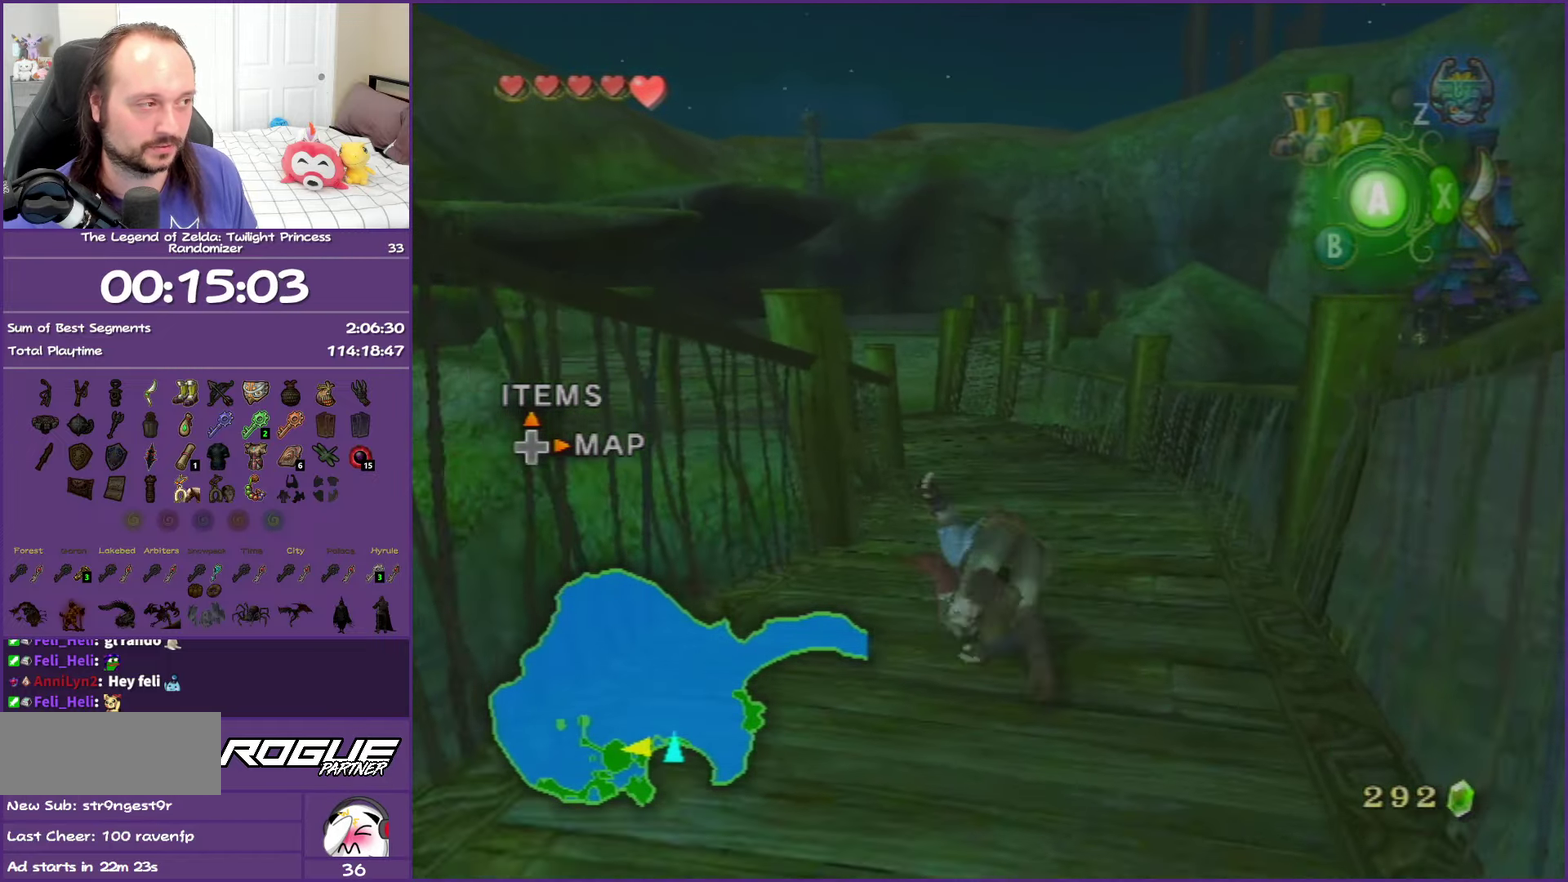
{"buttons": ["A"], "left_stick": "up", "right_stick": "center", "events": [[150, "A", "up"], [450, "A", "down"]]}
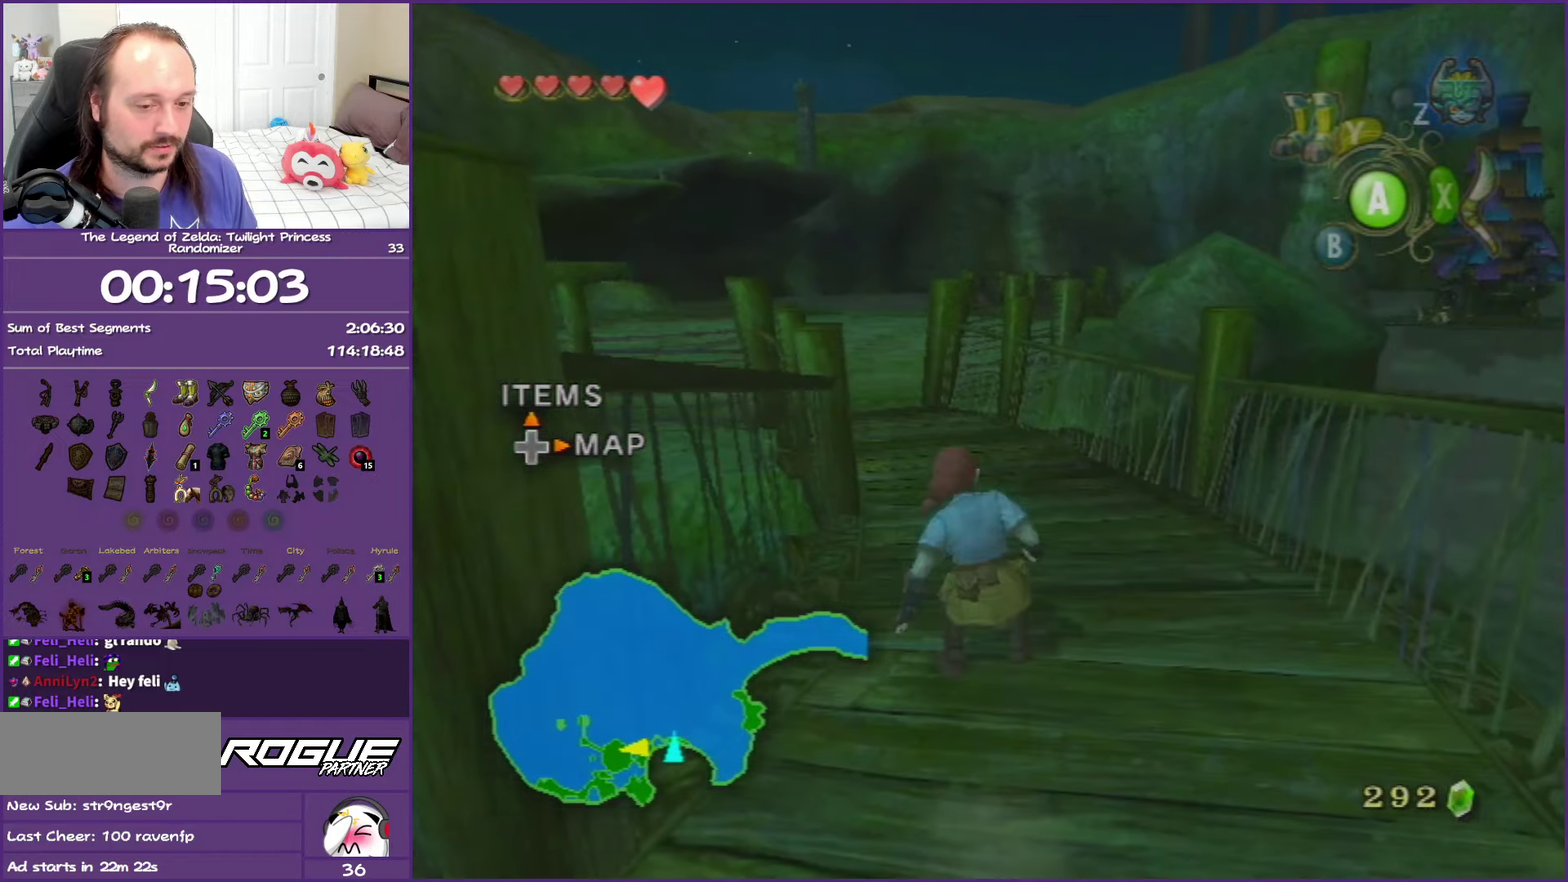
{"buttons": [], "left_stick": "up", "right_stick": "center", "events": [[33, "A", "up"], [117, "A", "down"], [283, "A", "up"]]}
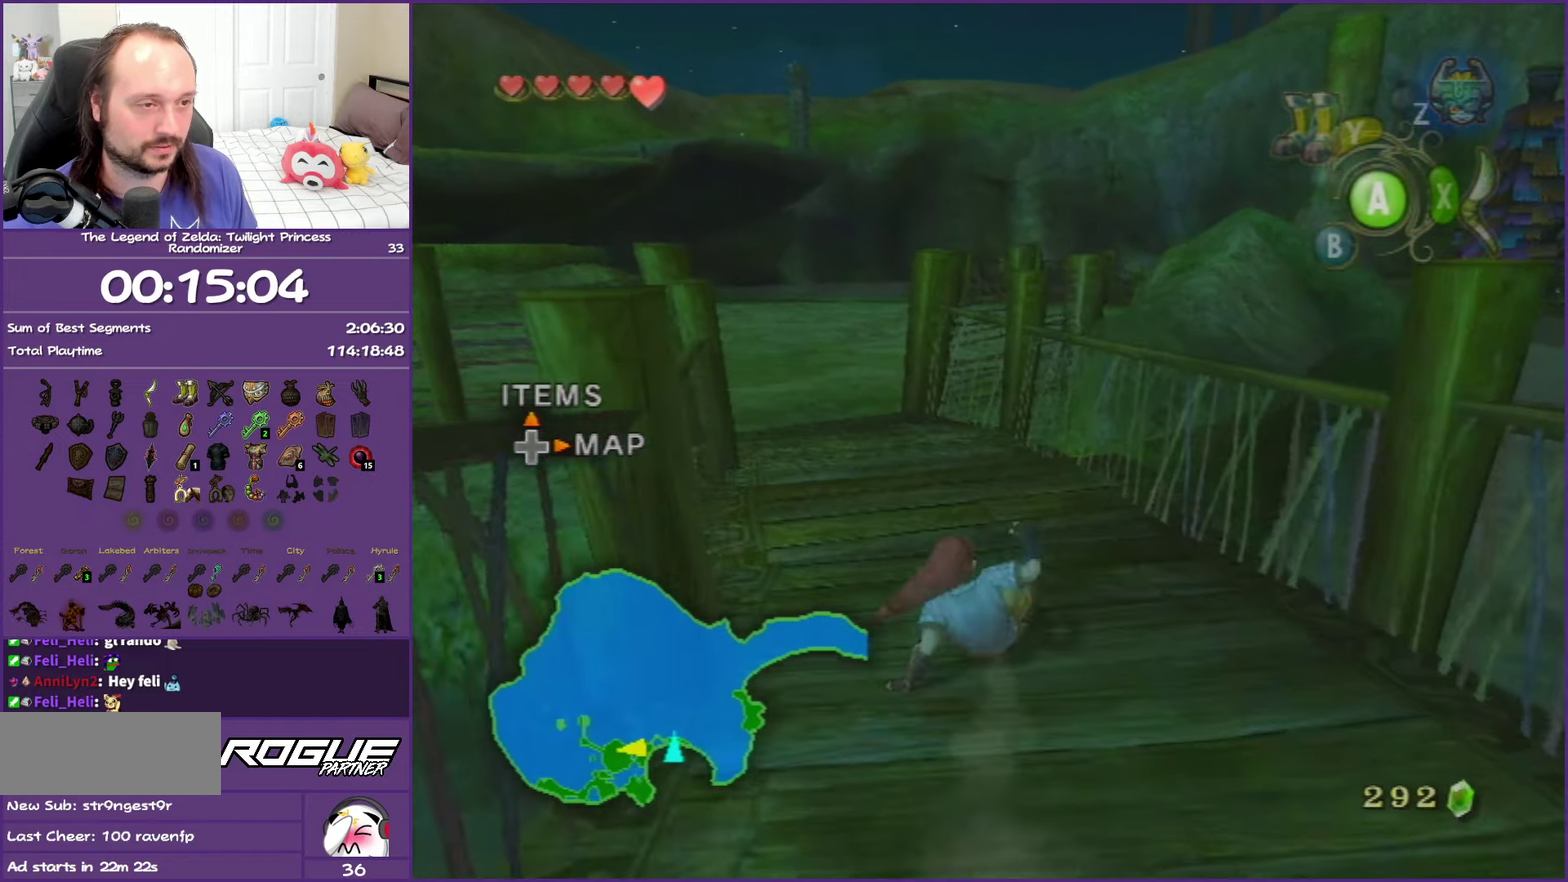
{"buttons": ["A"], "left_stick": "up", "right_stick": "center", "events": [[67, "left_stick", "up-left"], [117, "A", "down"], [233, "A", "up"], [300, "A", "down"], [467, "left_stick", "up"]]}
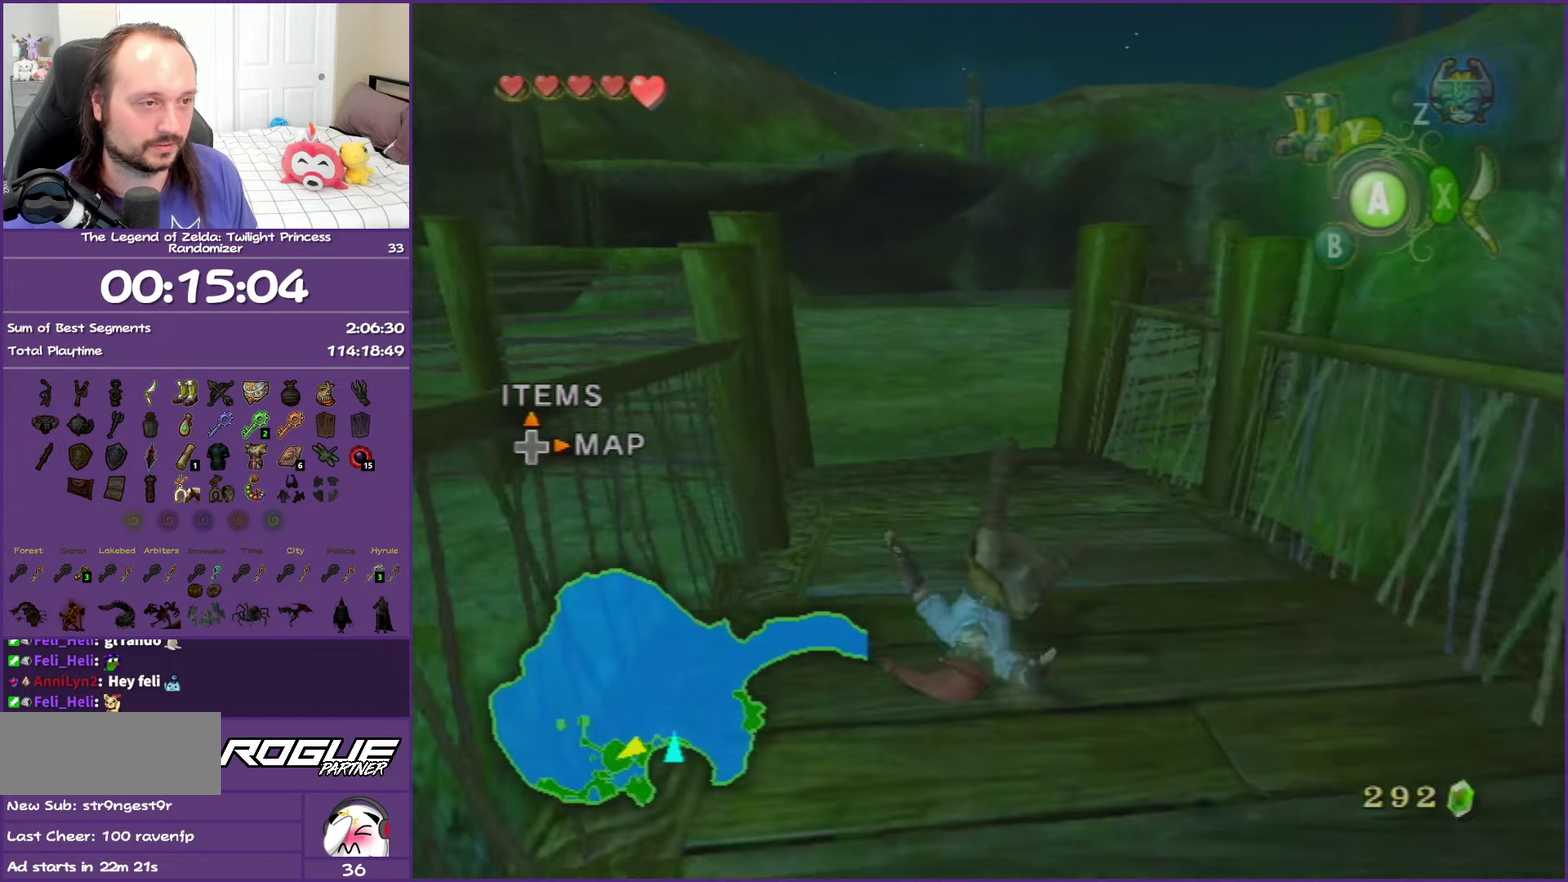
{"buttons": ["A"], "left_stick": "up", "right_stick": "center", "events": [[50, "A", "up"], [300, "A", "down"], [433, "A", "up"], [500, "A", "down"]]}
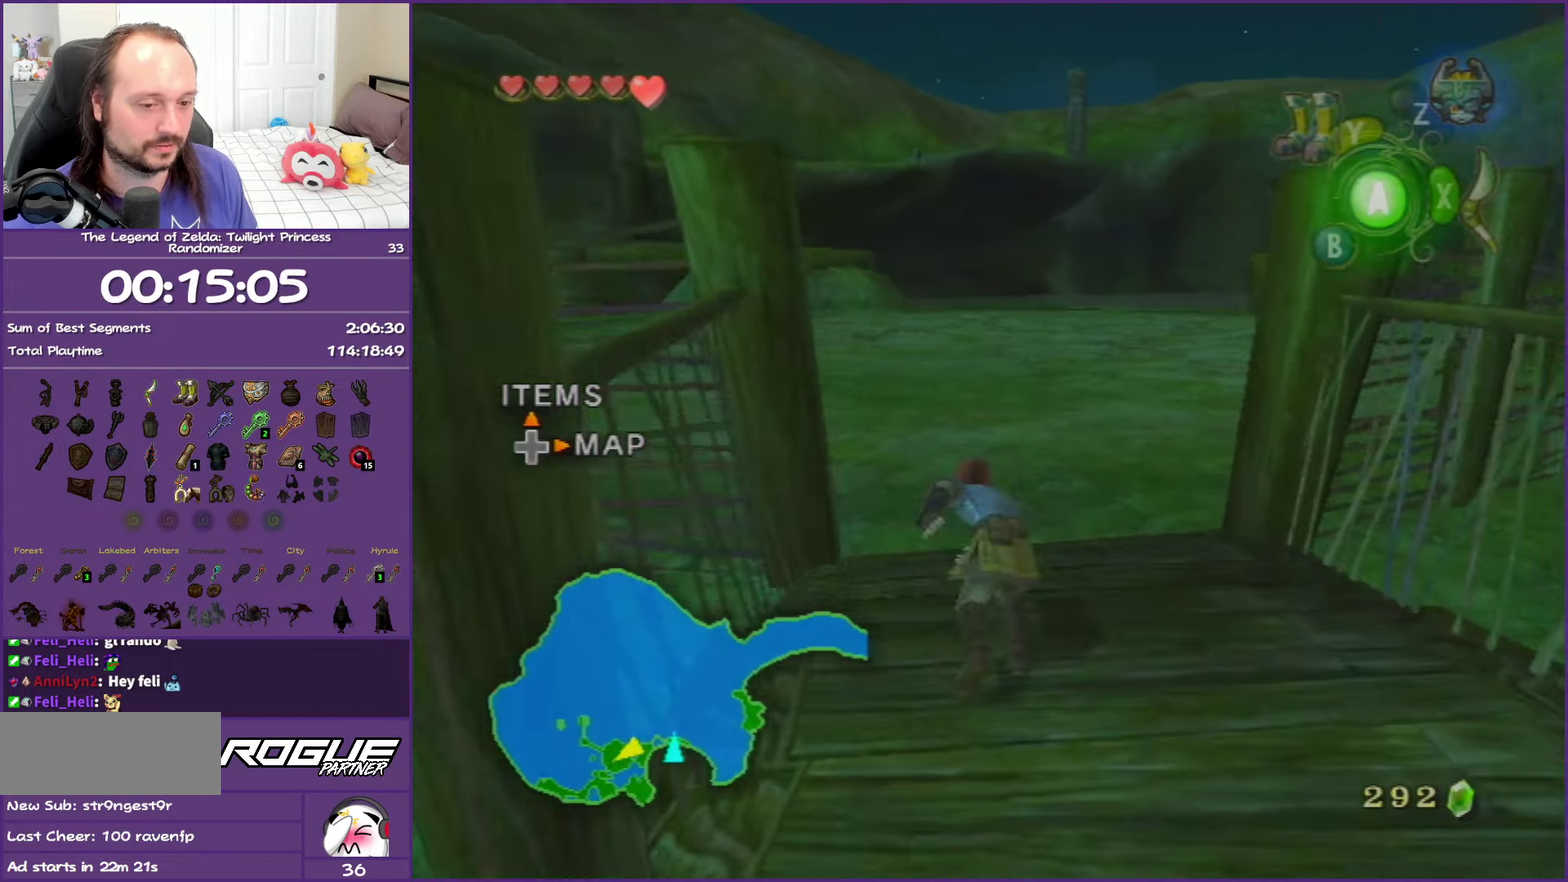
{"buttons": ["A"], "left_stick": "up", "right_stick": "center", "events": [[183, "A", "up"], [450, "A", "down"]]}
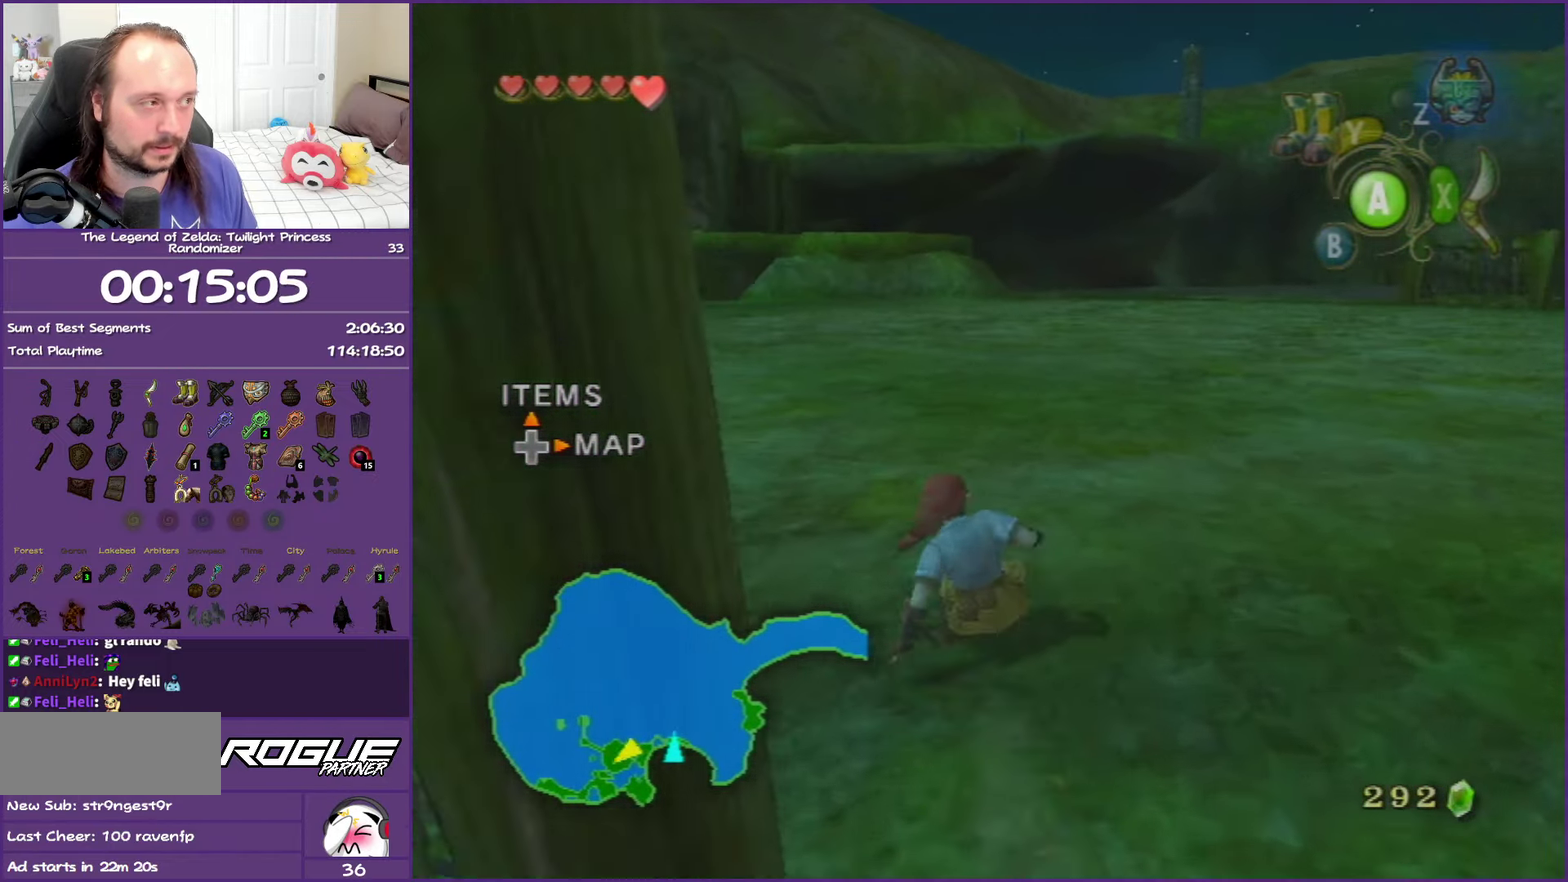
{"buttons": [], "left_stick": "up", "right_stick": "center", "events": [[100, "A", "up"], [167, "A", "down"], [317, "A", "up"]]}
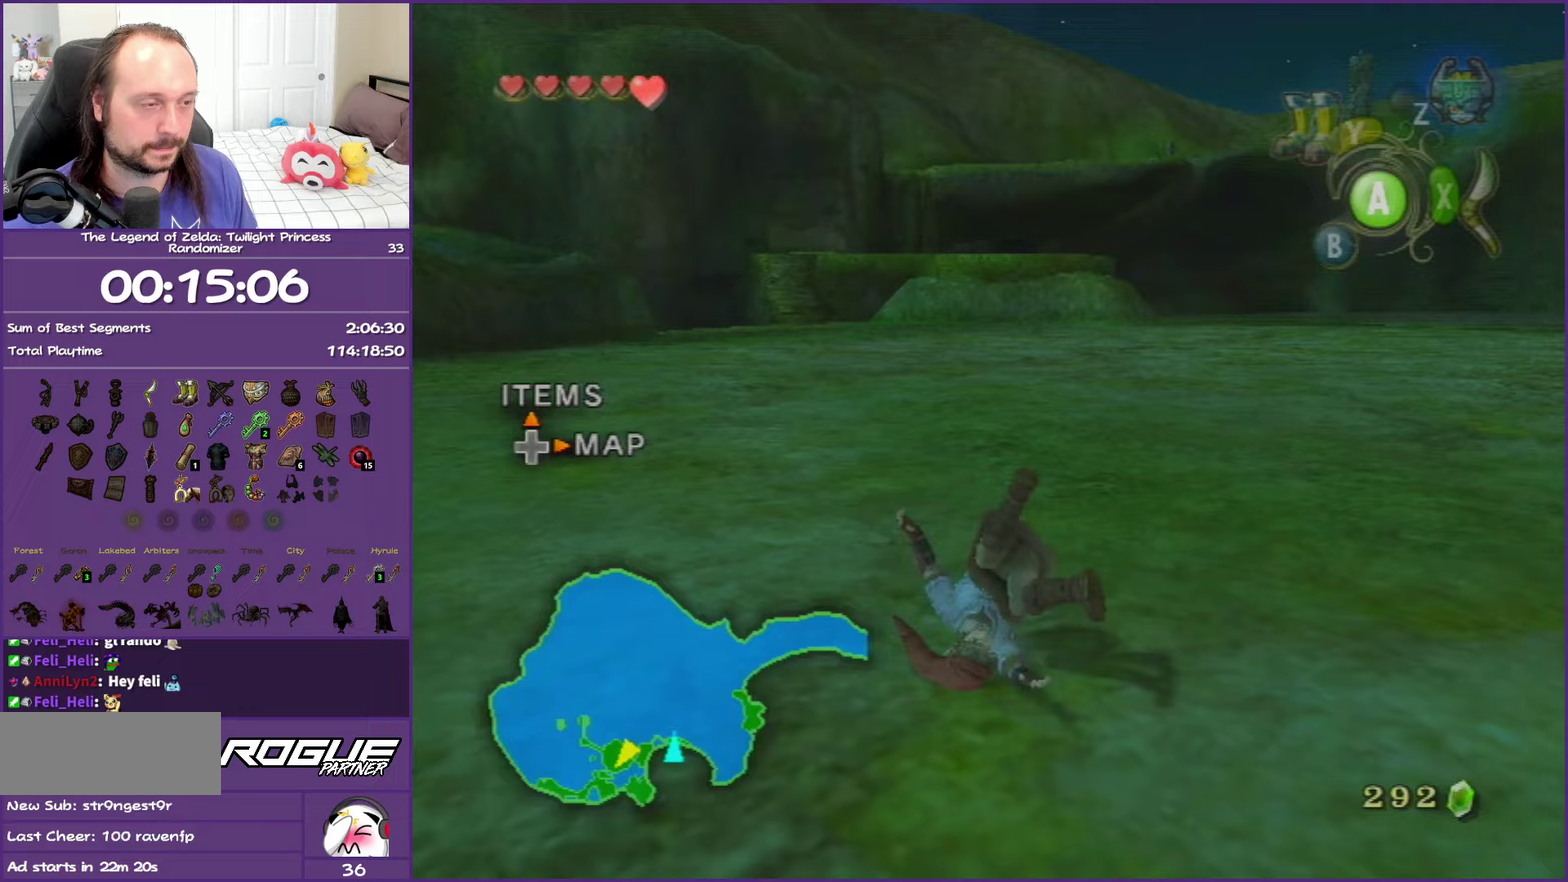
{"buttons": [], "left_stick": "up", "right_stick": "center", "events": [[433, "A", "down"], [500, "A", "up"]]}
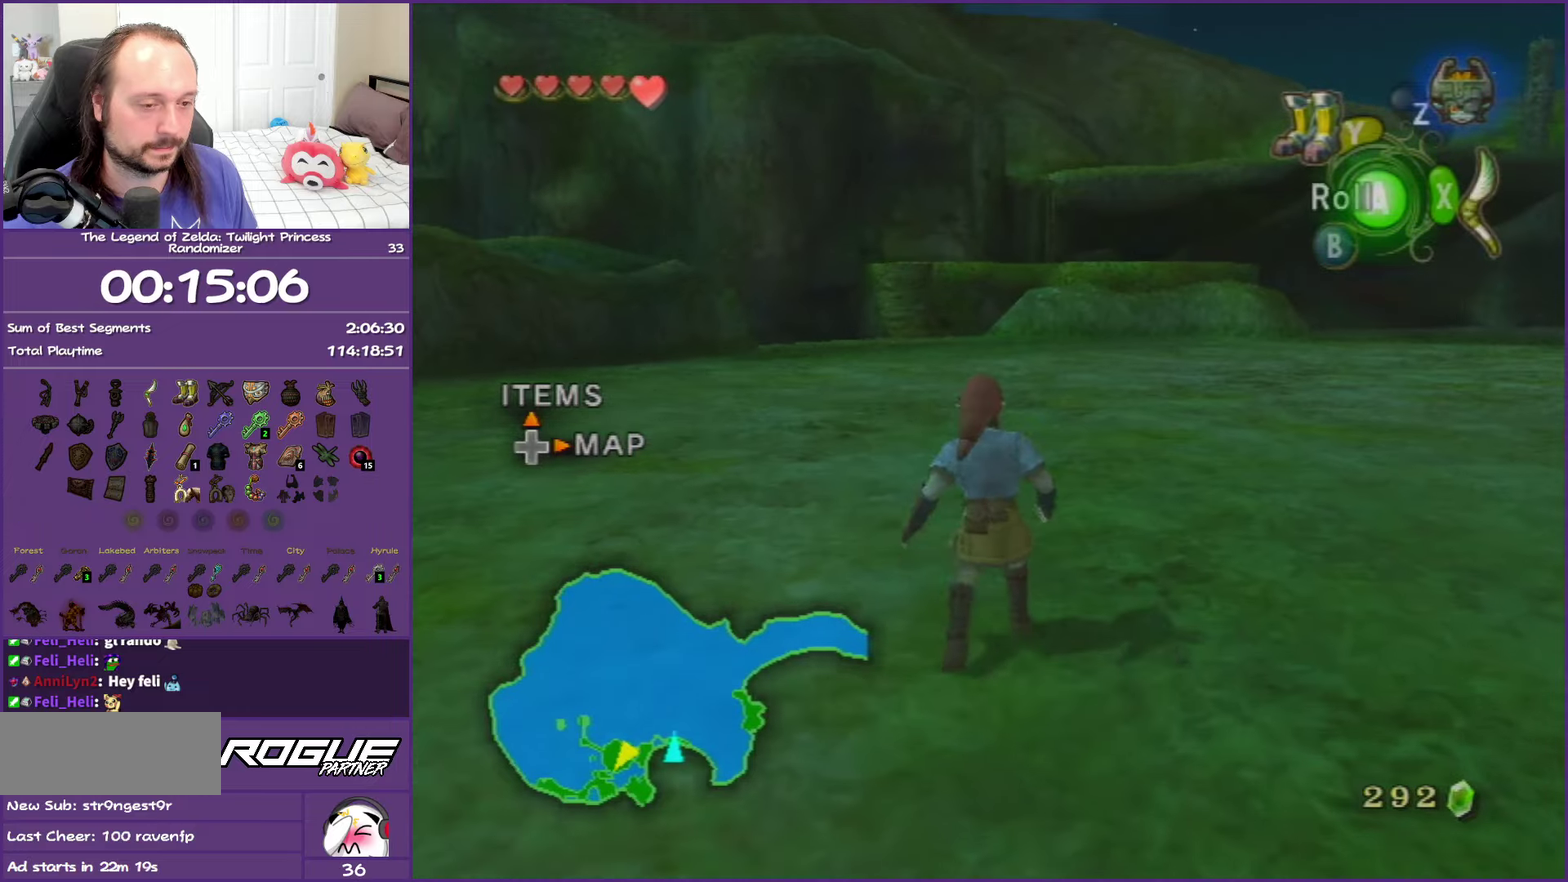
{"buttons": [], "left_stick": "up", "right_stick": "center", "events": [[67, "A", "down"], [250, "A", "up"]]}
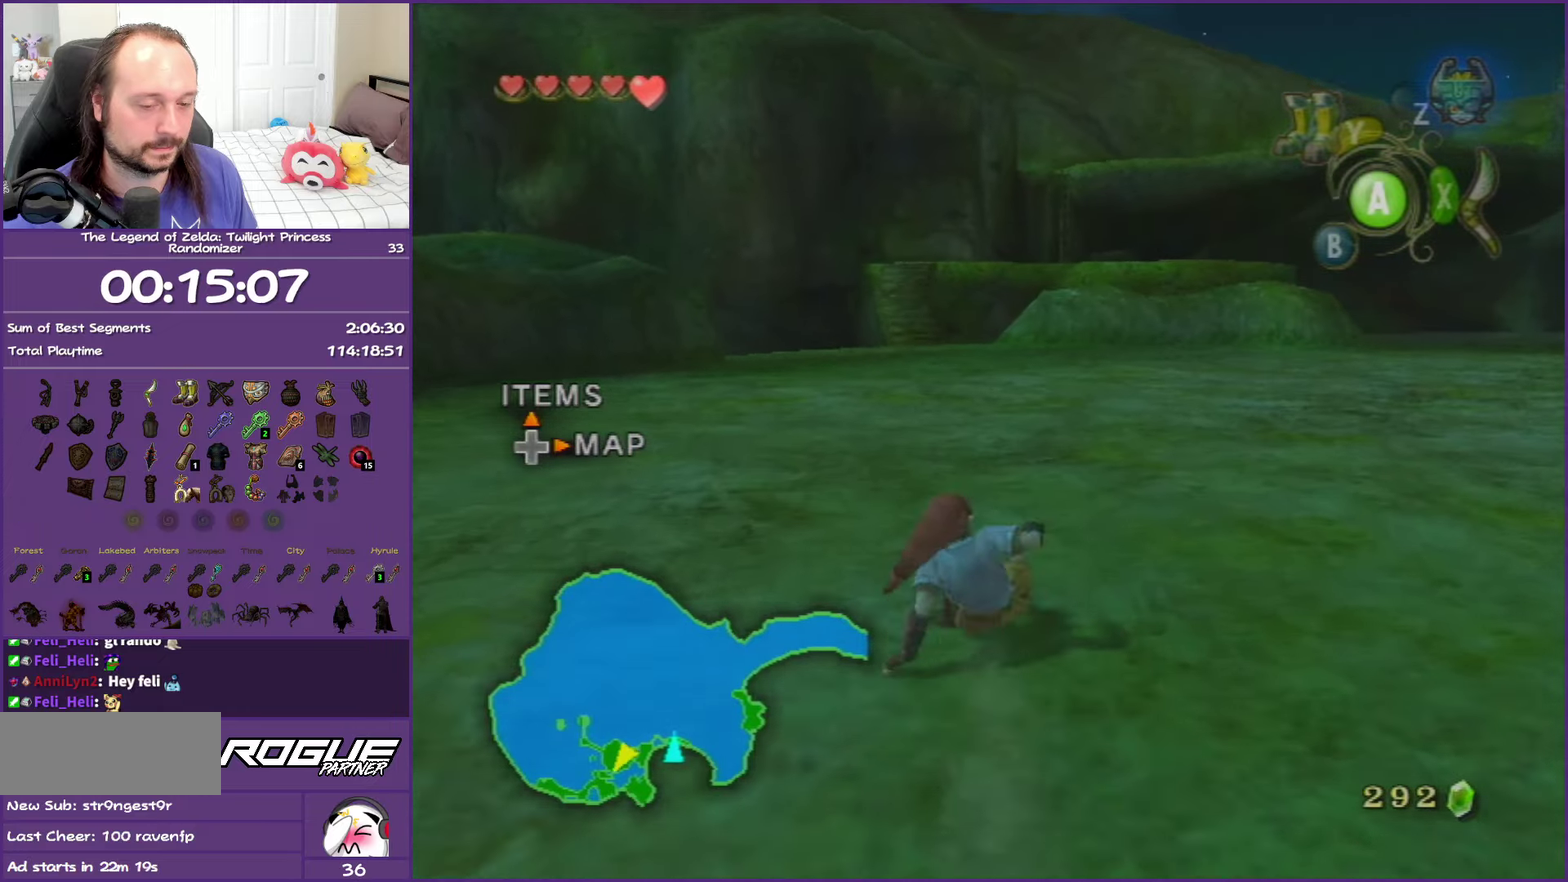
{"buttons": [], "left_stick": "up", "right_stick": "center", "events": [[83, "A", "down"], [183, "A", "up"], [267, "A", "down"], [433, "A", "up"]]}
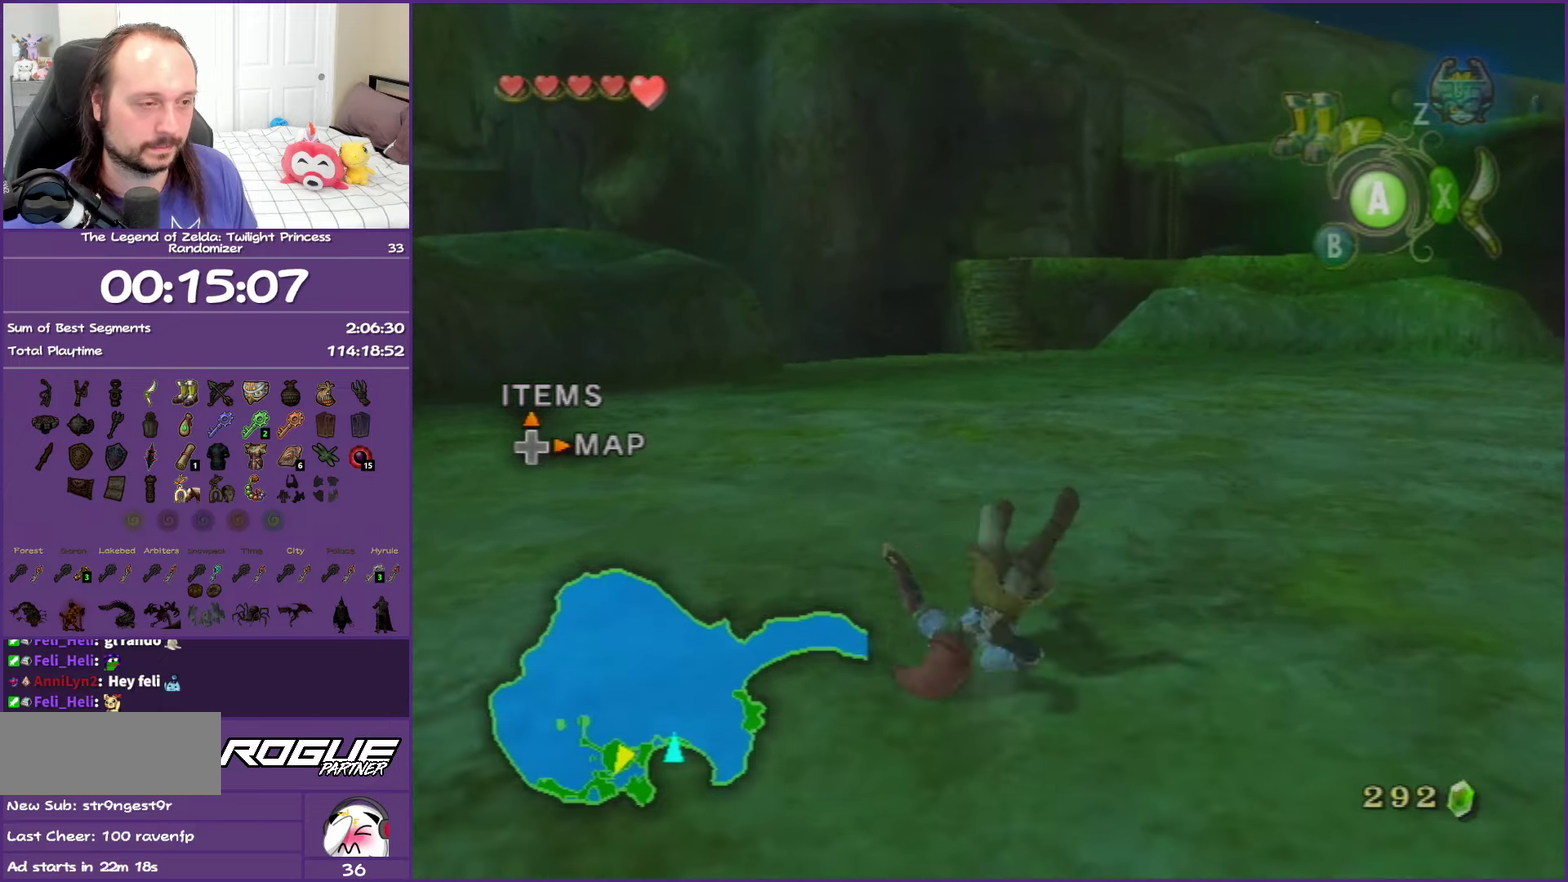
{"buttons": ["A"], "left_stick": "up", "right_stick": "center", "events": [[383, "A", "down"], [433, "A", "up"], [500, "A", "down"]]}
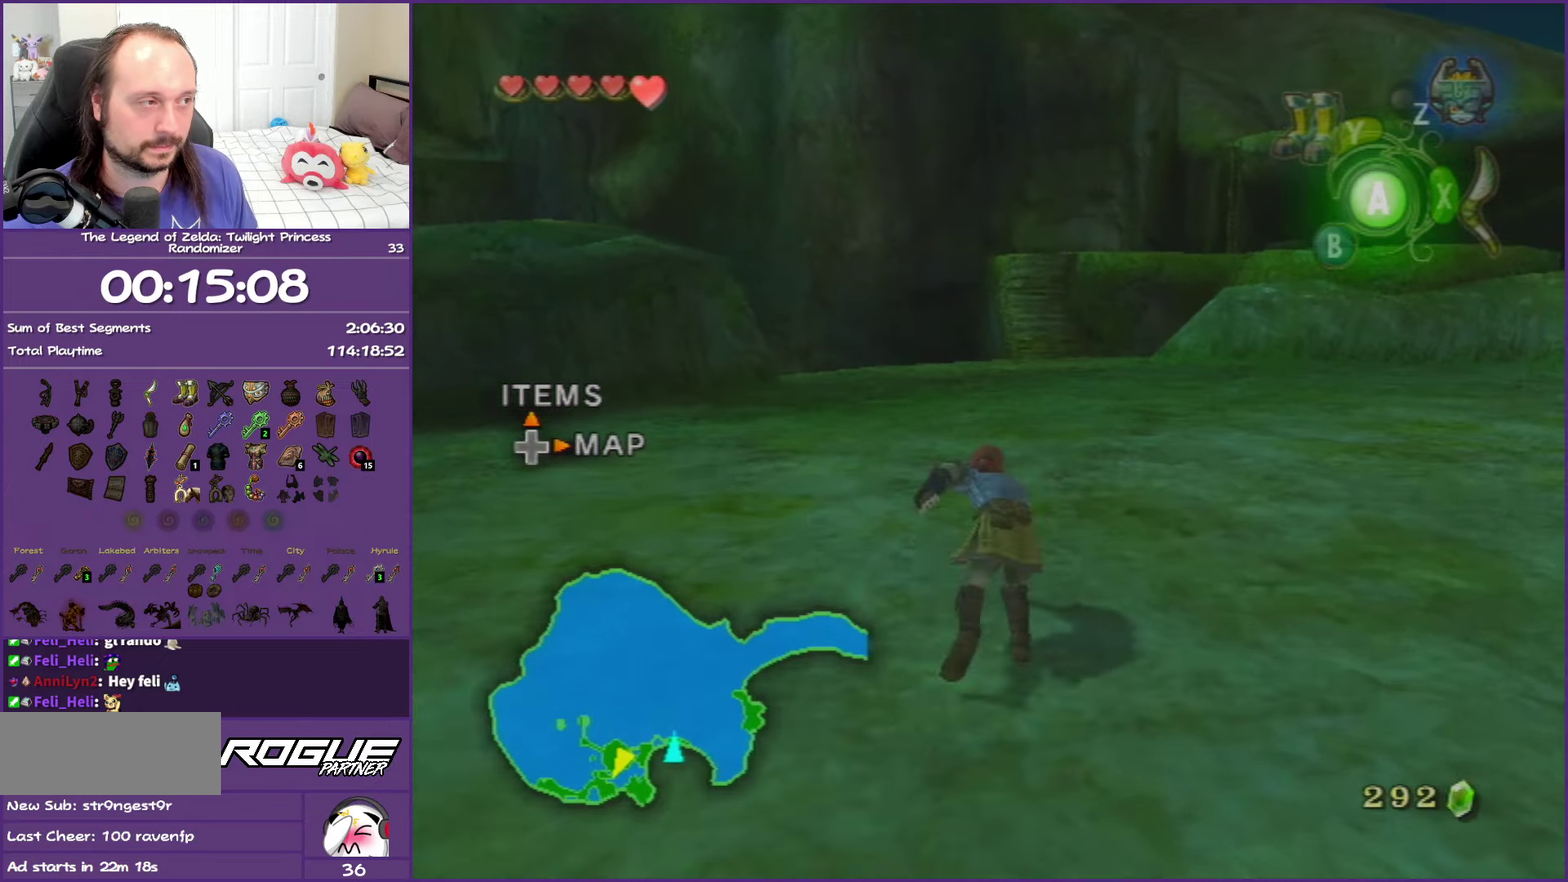
{"buttons": [], "left_stick": "up", "right_stick": "center", "events": [[183, "A", "up"]]}
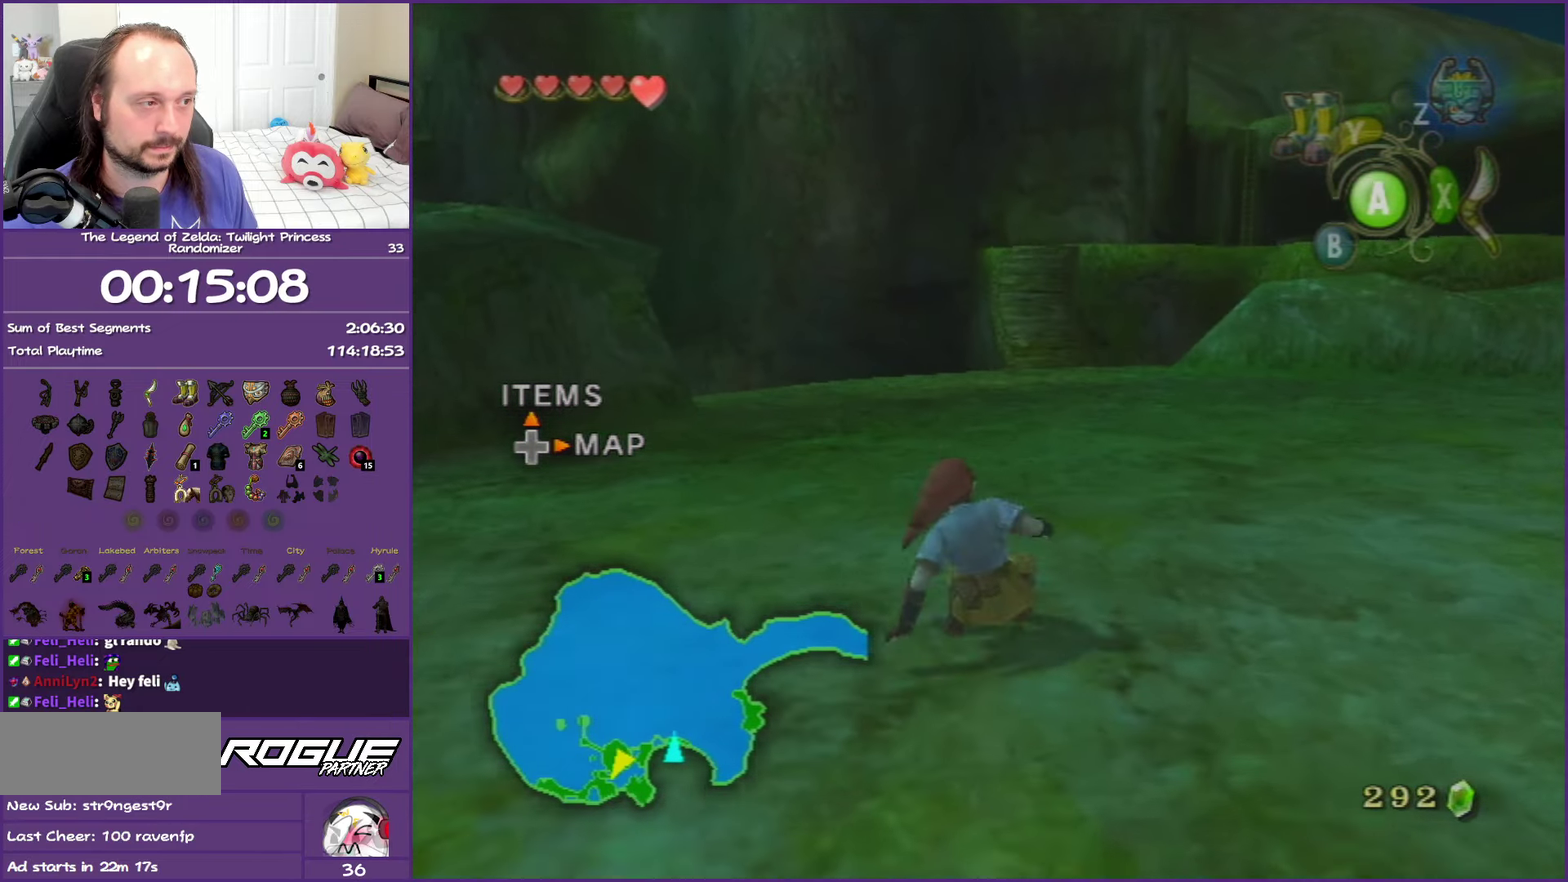
{"buttons": [], "left_stick": "up", "right_stick": "center", "events": [[17, "A", "down"], [117, "A", "up"], [233, "A", "down"], [400, "A", "up"]]}
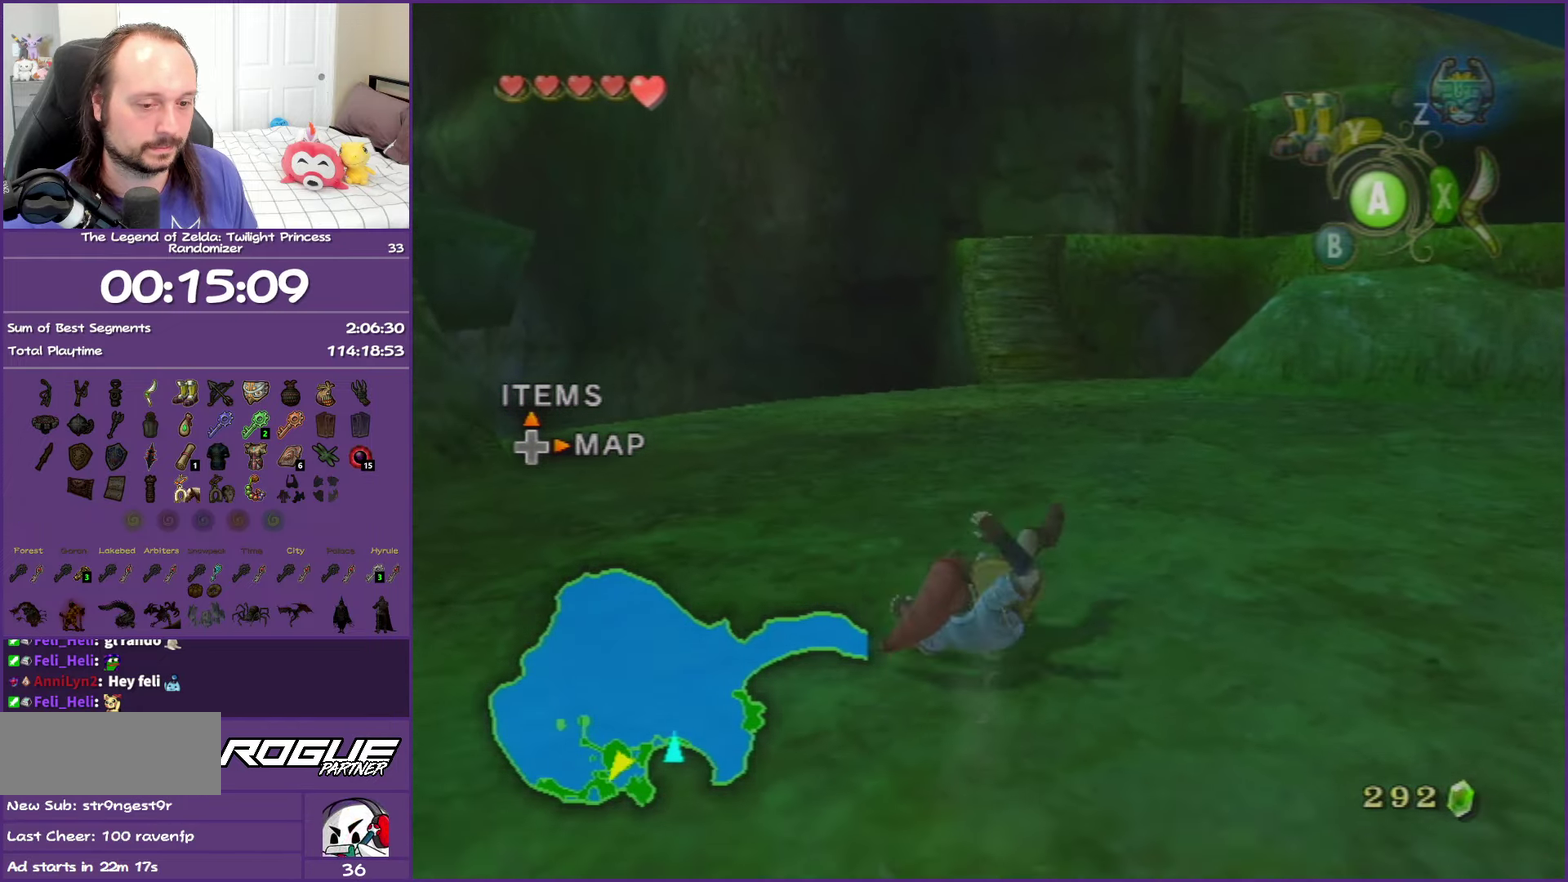
{"buttons": ["A"], "left_stick": "up", "right_stick": "center", "events": [[233, "A", "down"], [350, "A", "up"], [417, "A", "down"]]}